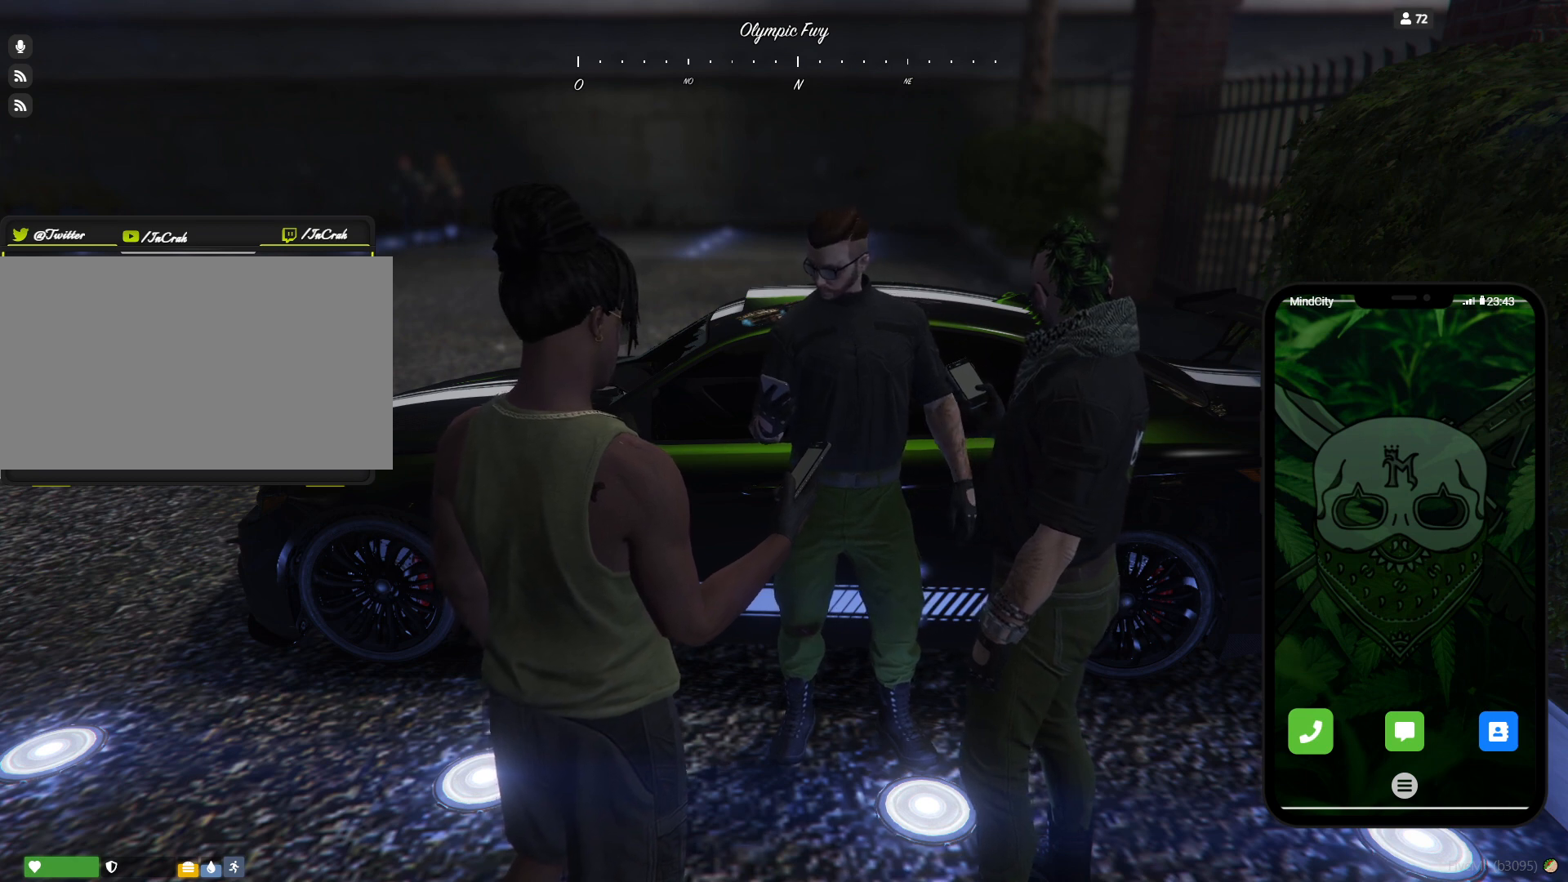
Gameplay with keyboard; each line is a JSON object with the keys held at the frame after it. "events" lists presses ("down") and releases ("up") of "a", "d", "e", "q", "r", "s", "space" and "w" between this image and that frame as [ms after this image, input, new state], when the widget could be followed in between. No other keys are recorded. Mouse input is not recorded.
{"keys": ["s", "space"]}
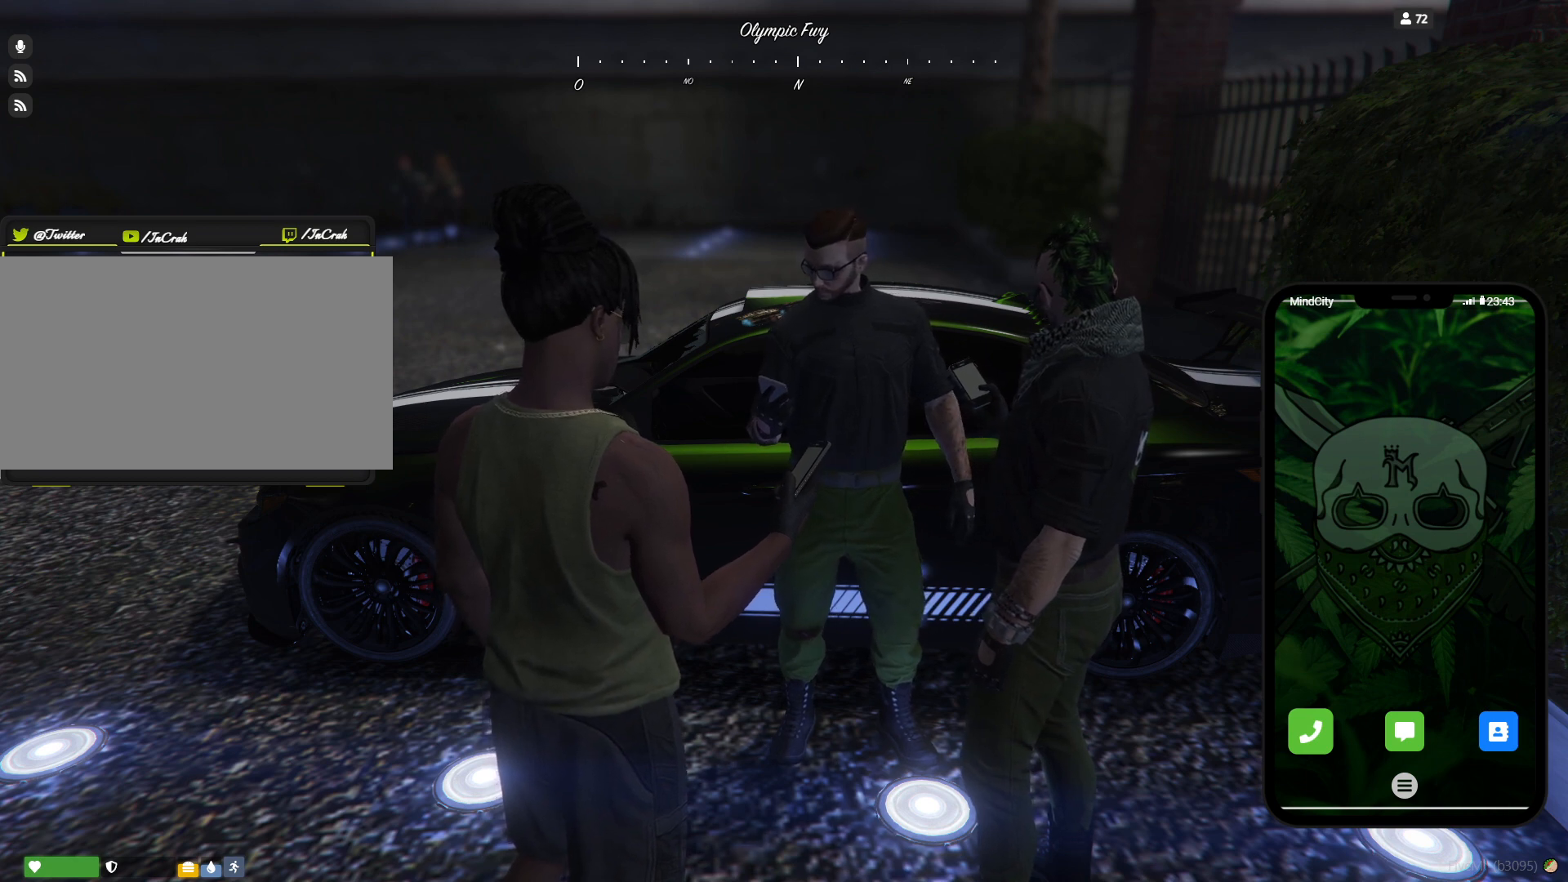
{"keys": []}
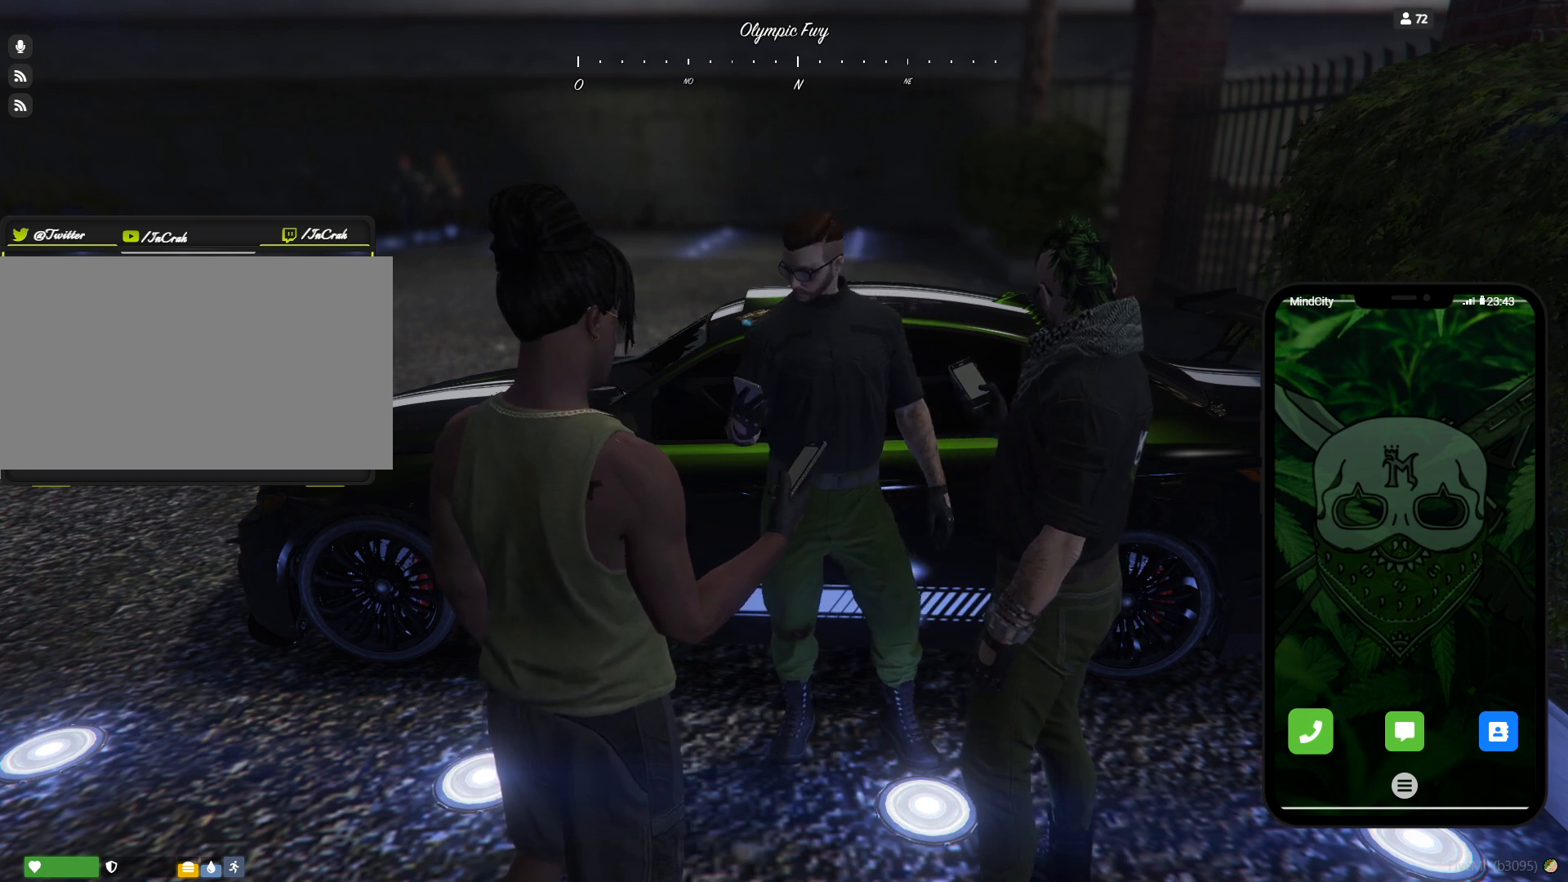
{"keys": [], "events": []}
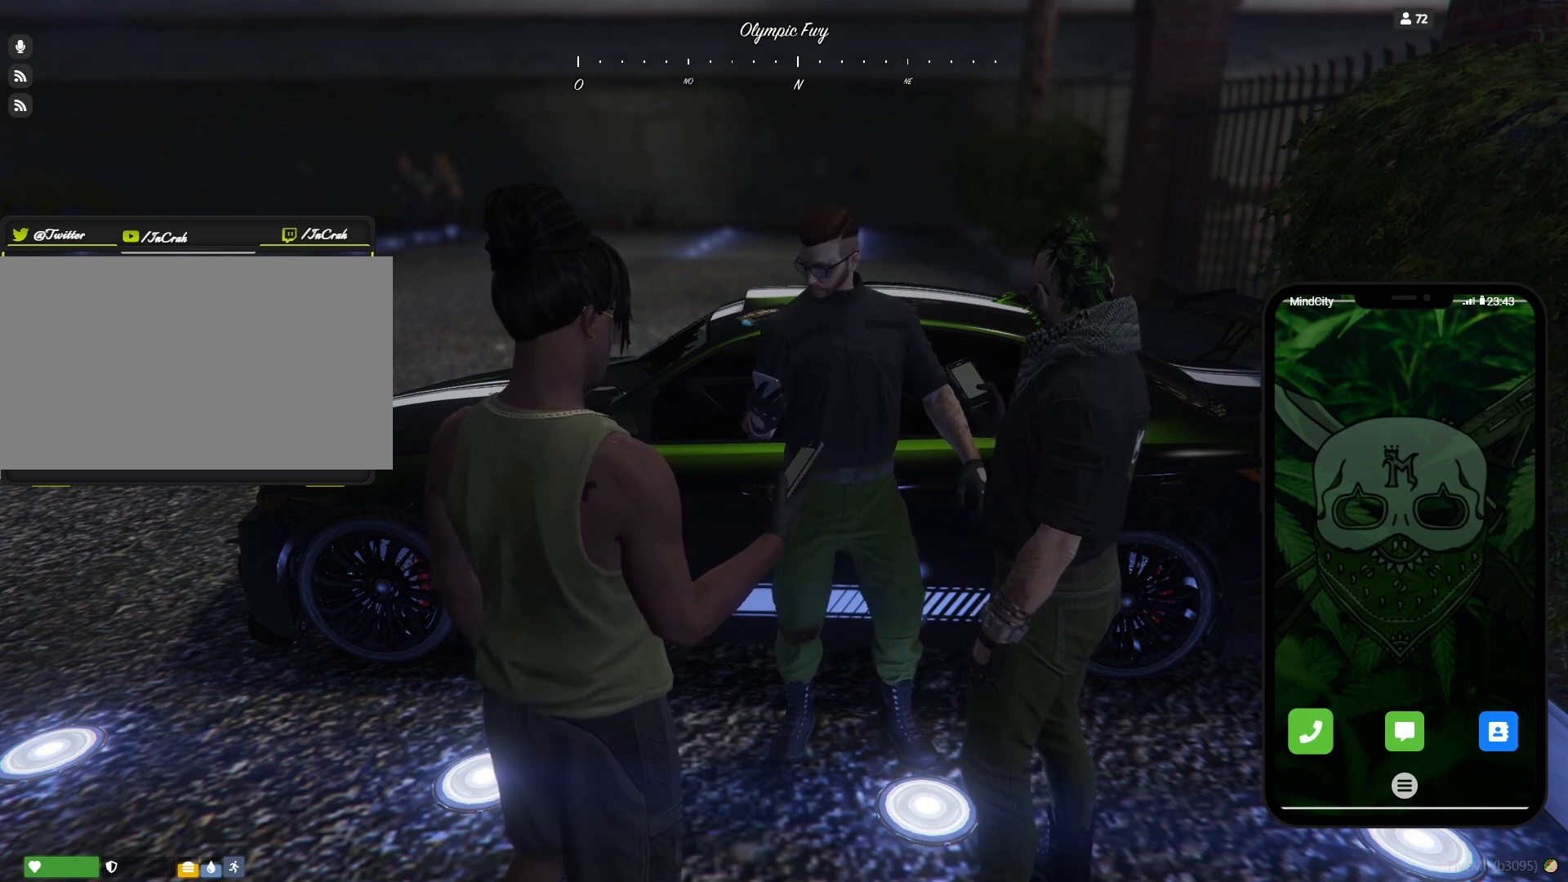
{"keys": []}
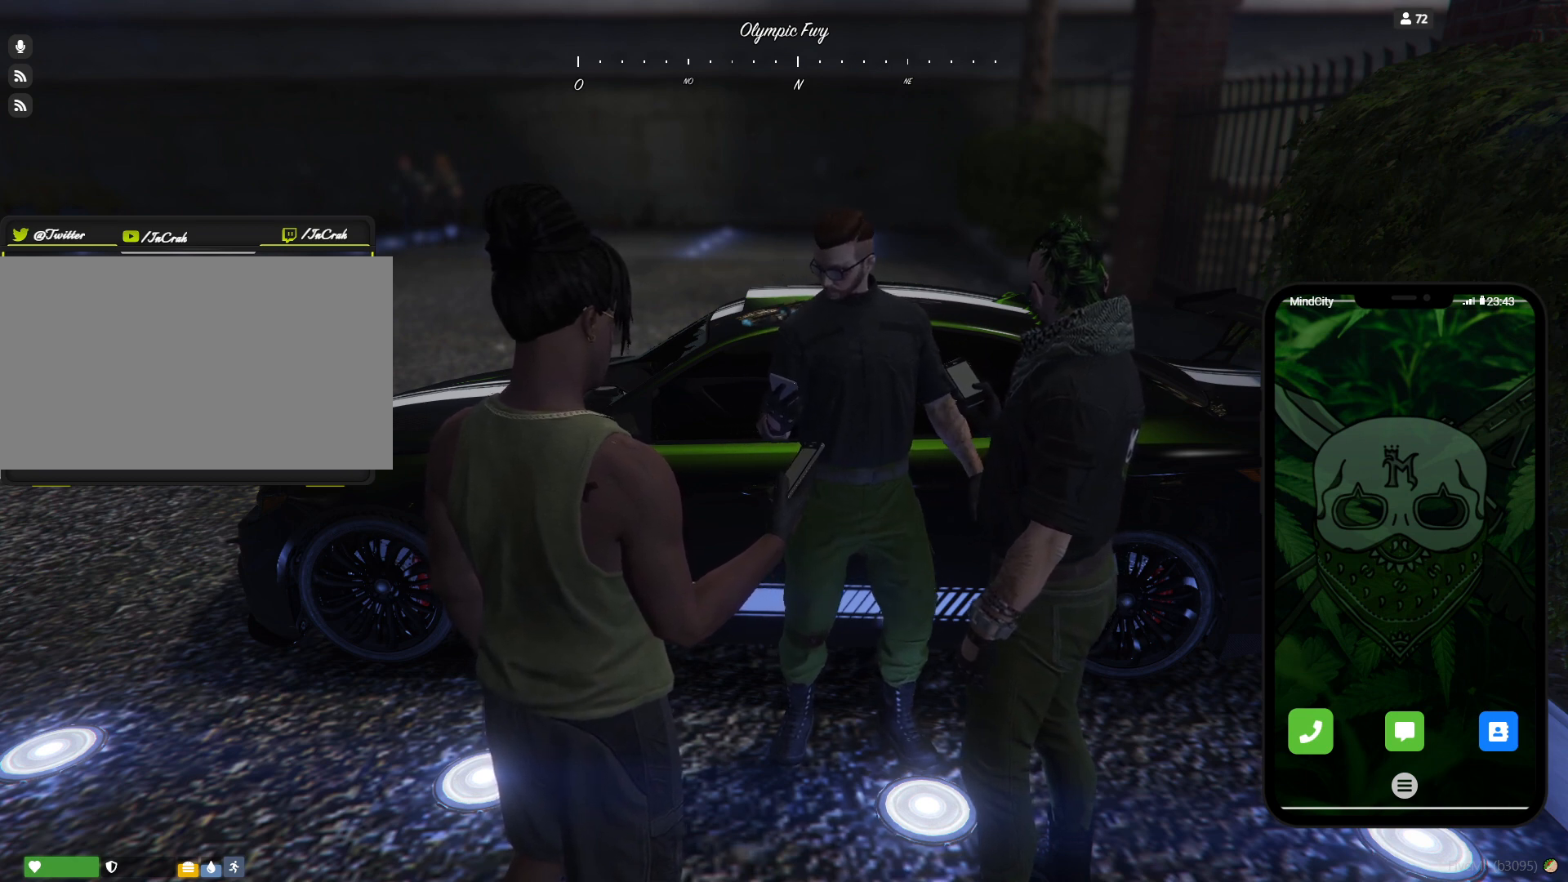
{"keys": [], "events": [[433, "d", "down"], [500, "d", "up"]]}
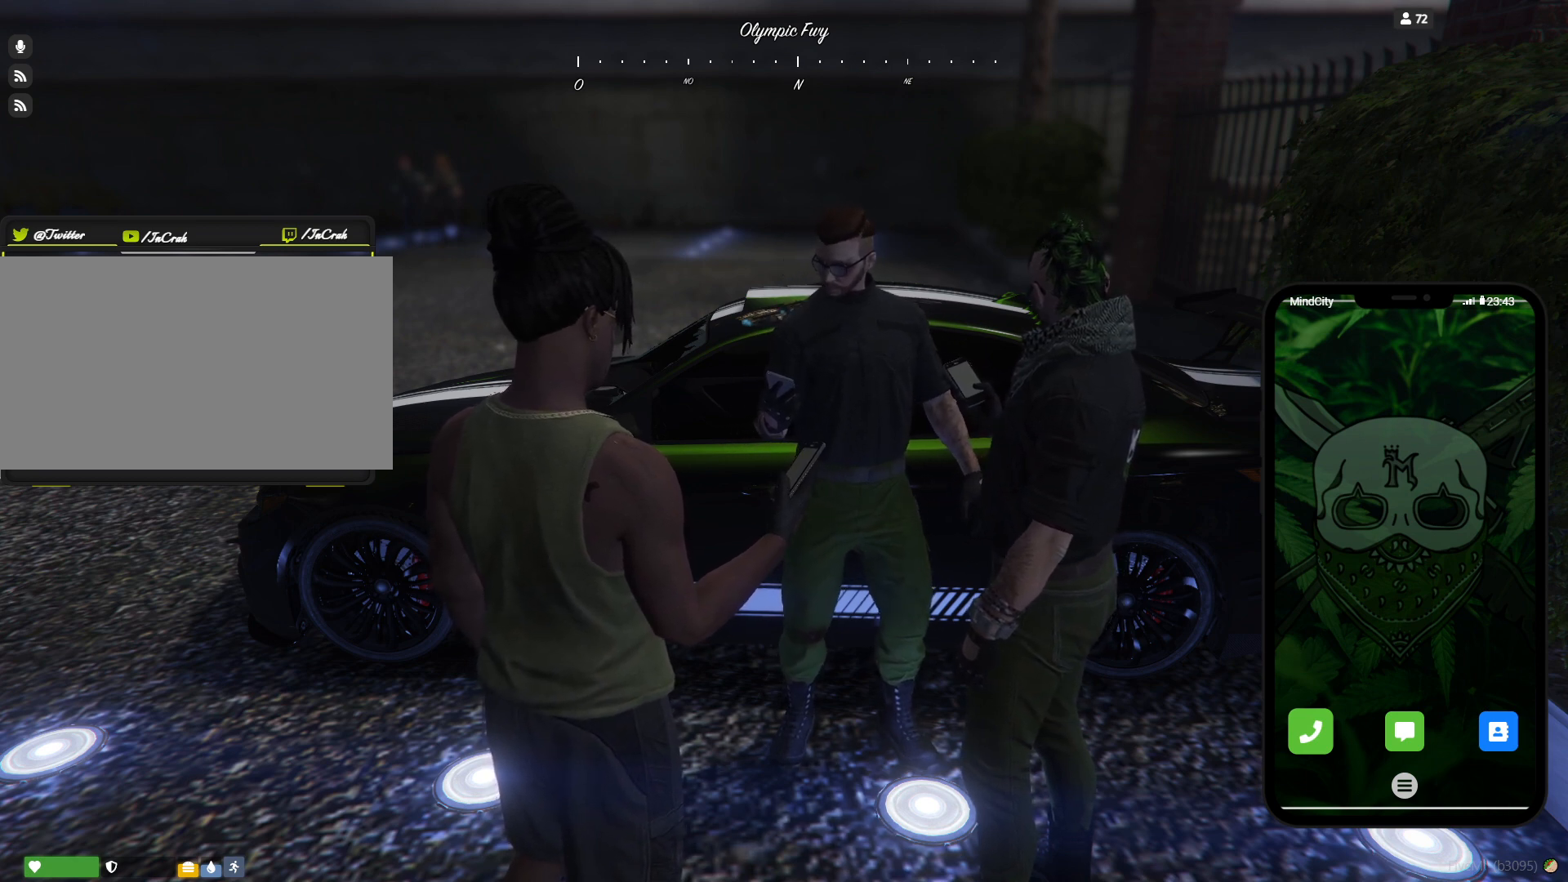
{"keys": []}
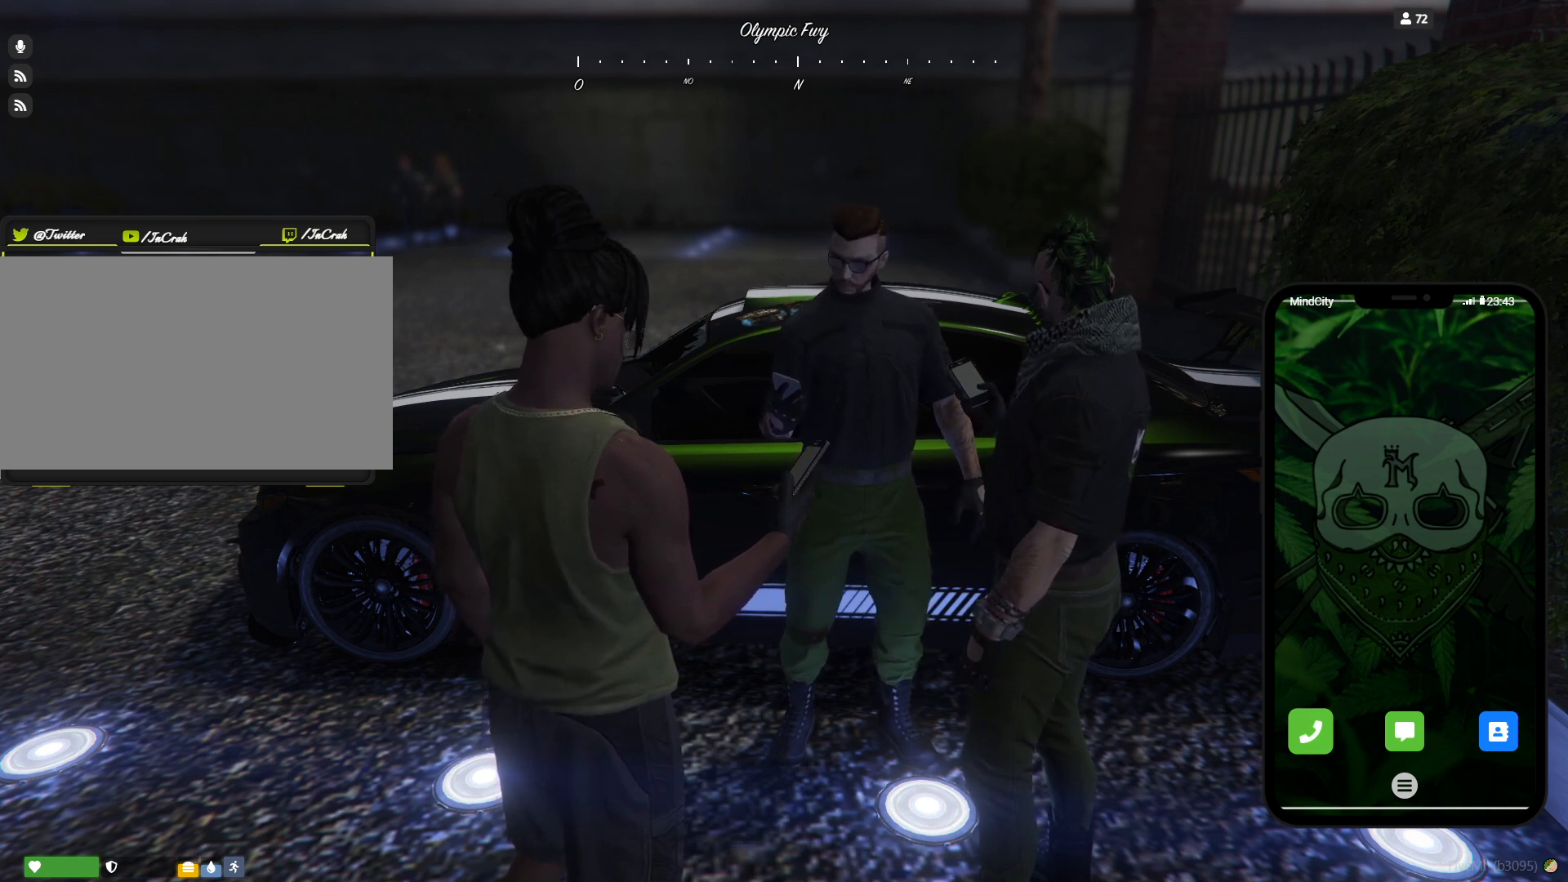
{"keys": []}
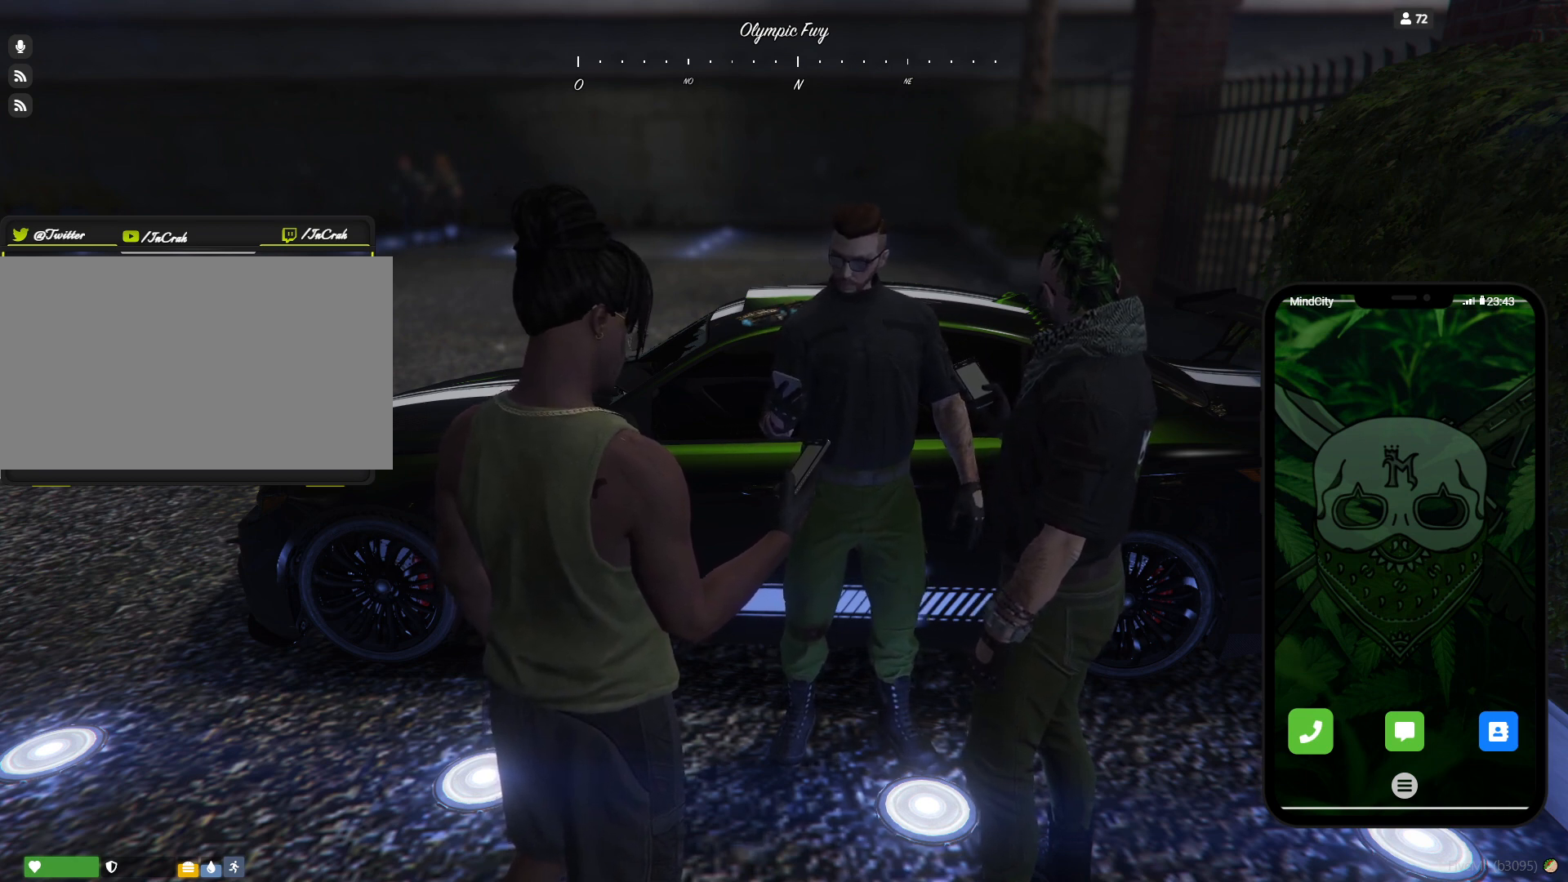
{"keys": []}
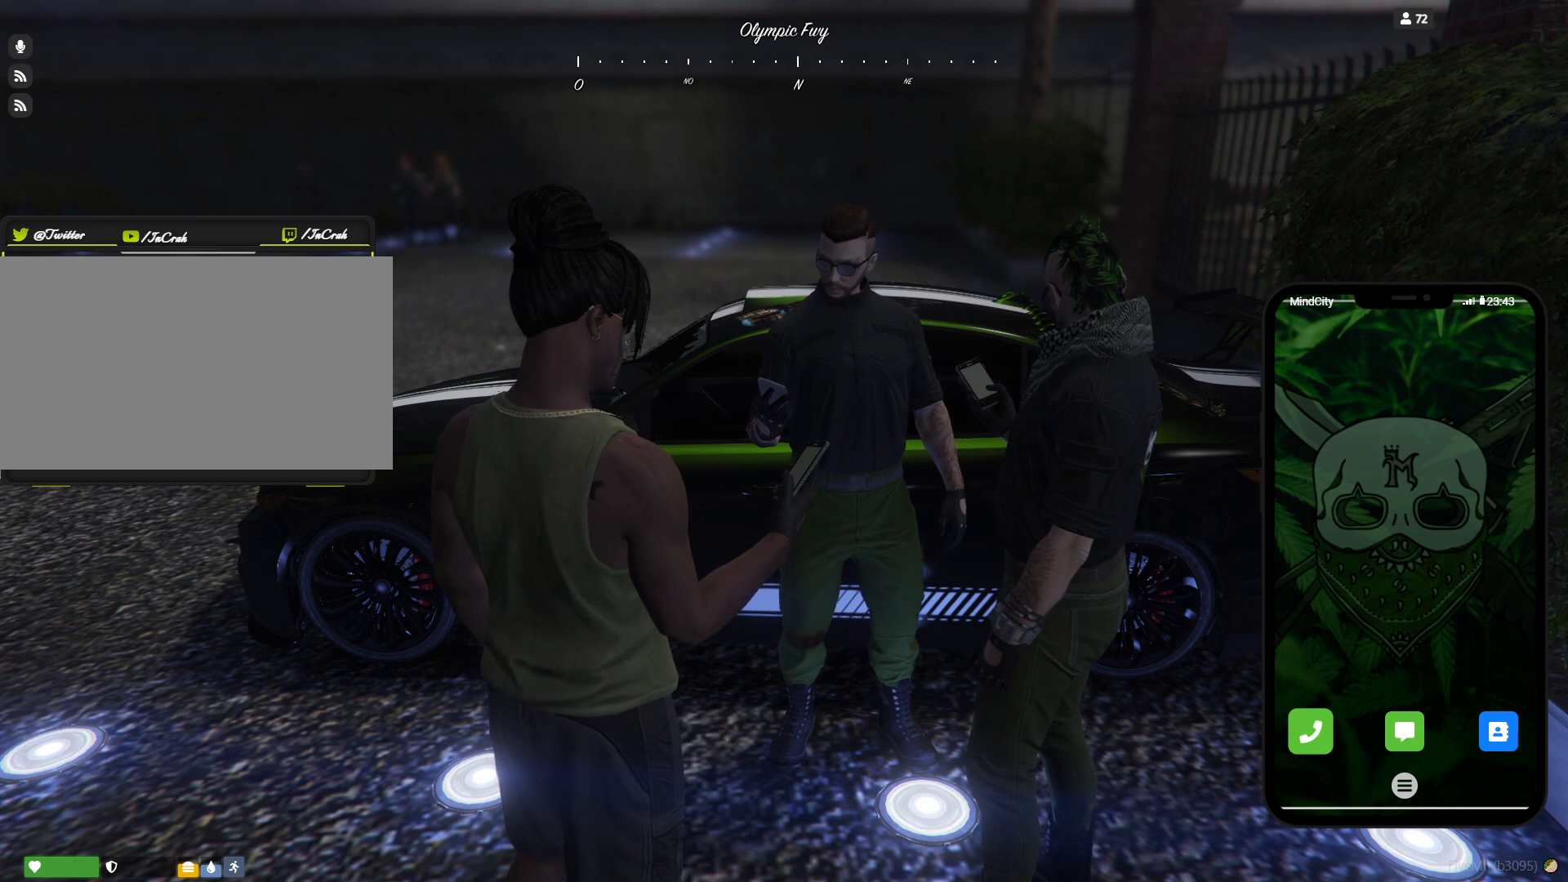
{"keys": []}
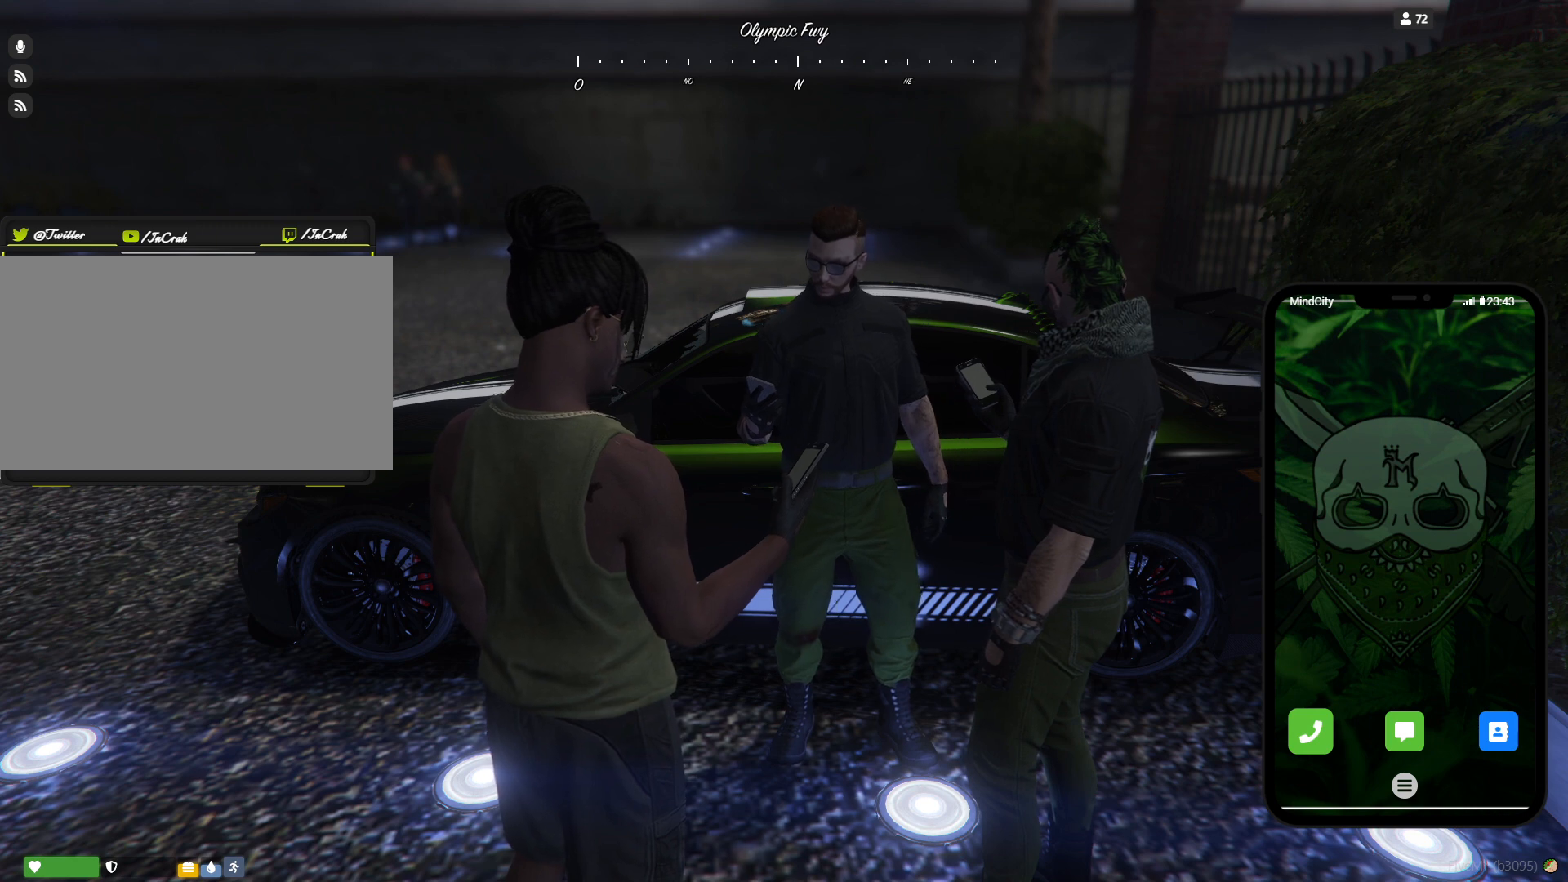
{"keys": [], "events": [[400, "r", "down"], [467, "r", "up"]]}
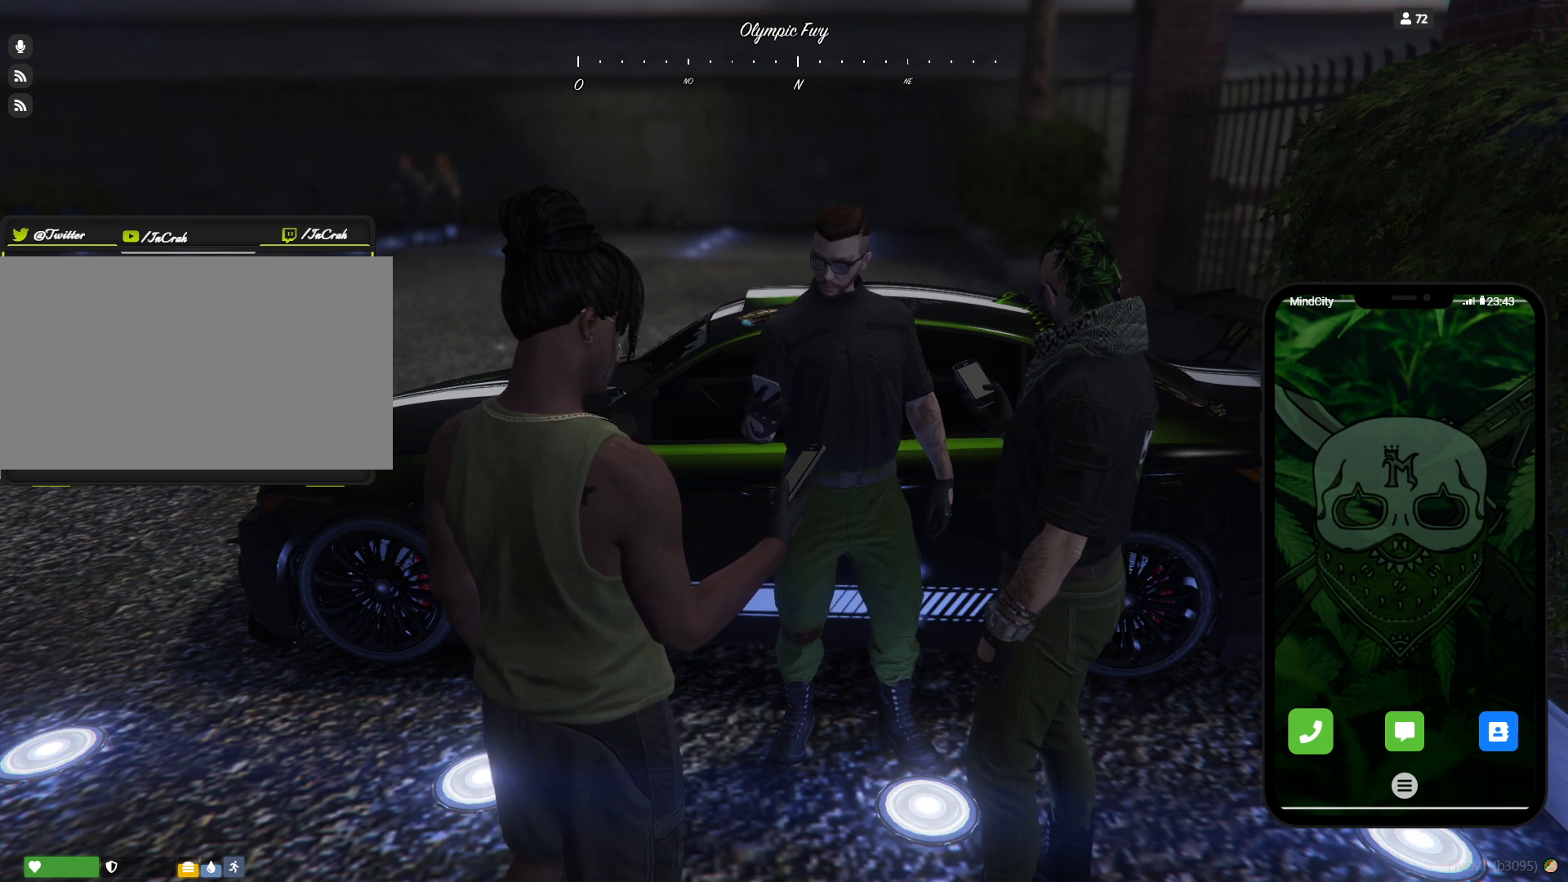
{"keys": ["s", "space"], "events": [[33, "r", "down"], [133, "r", "up"], [267, "a", "down"], [333, "a", "up"], [433, "s", "down"], [500, "space", "down"]]}
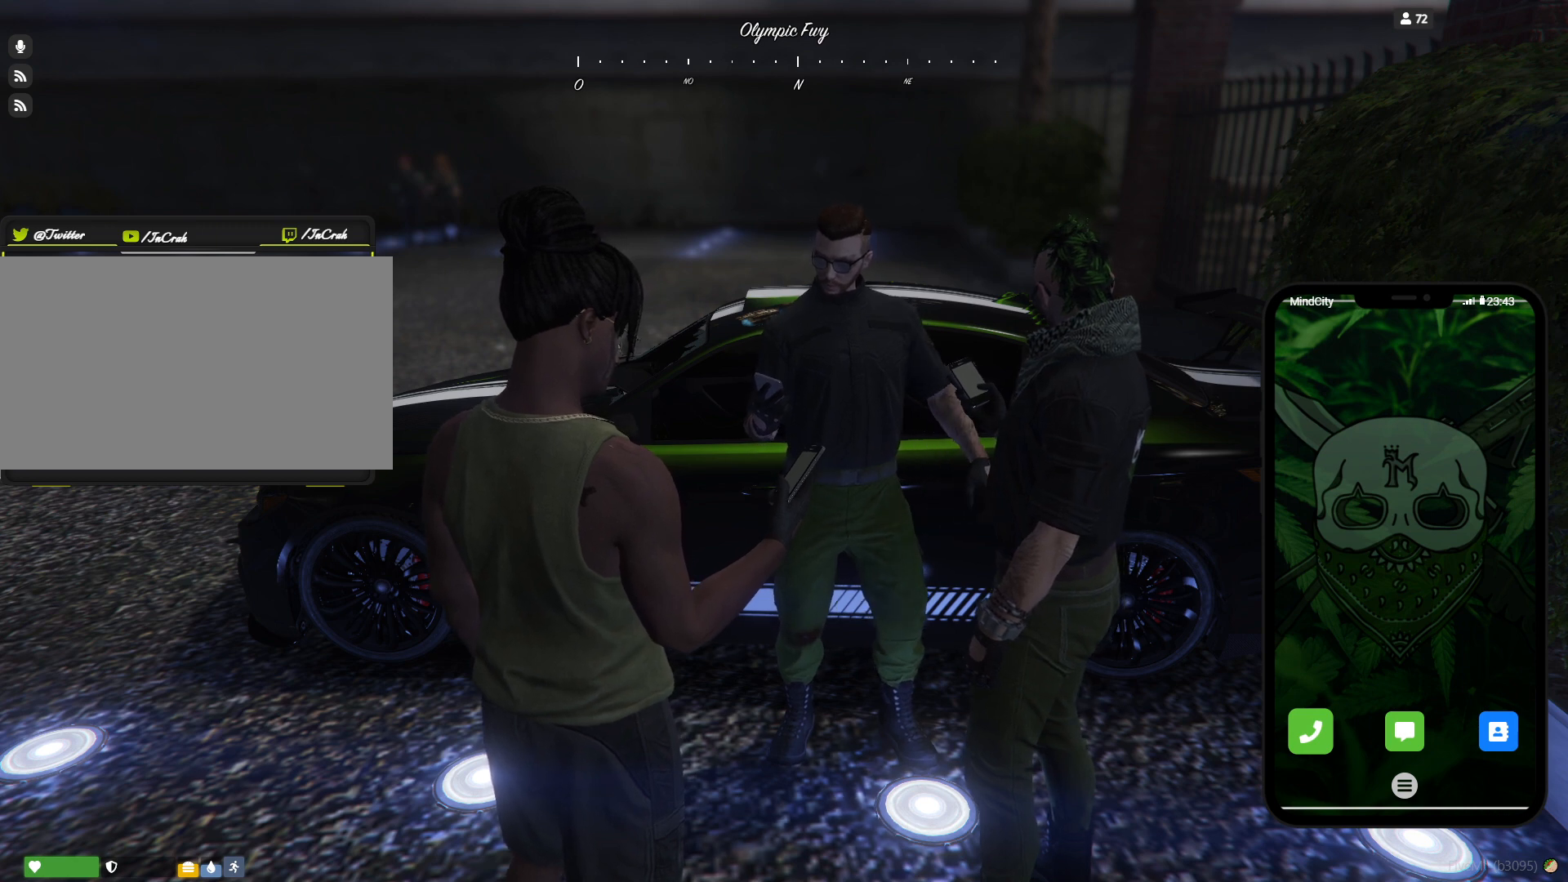
{"keys": [], "events": [[33, "s", "up"], [33, "space", "up"], [167, "a", "down"], [267, "a", "up"], [333, "s", "down"], [367, "space", "down"], [433, "s", "up"], [433, "space", "up"]]}
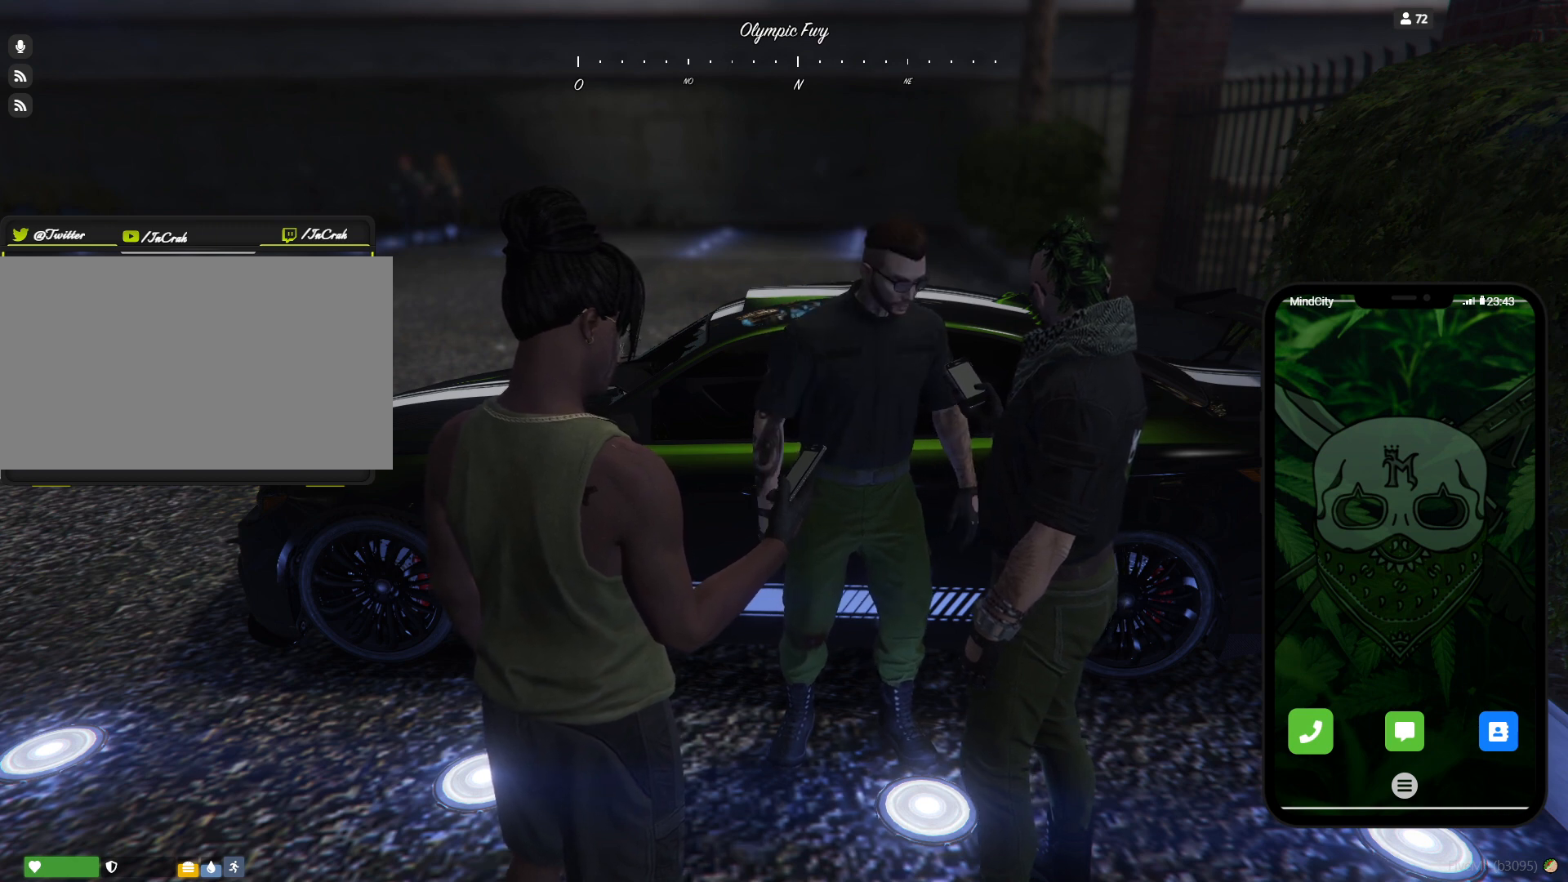
{"keys": ["r"]}
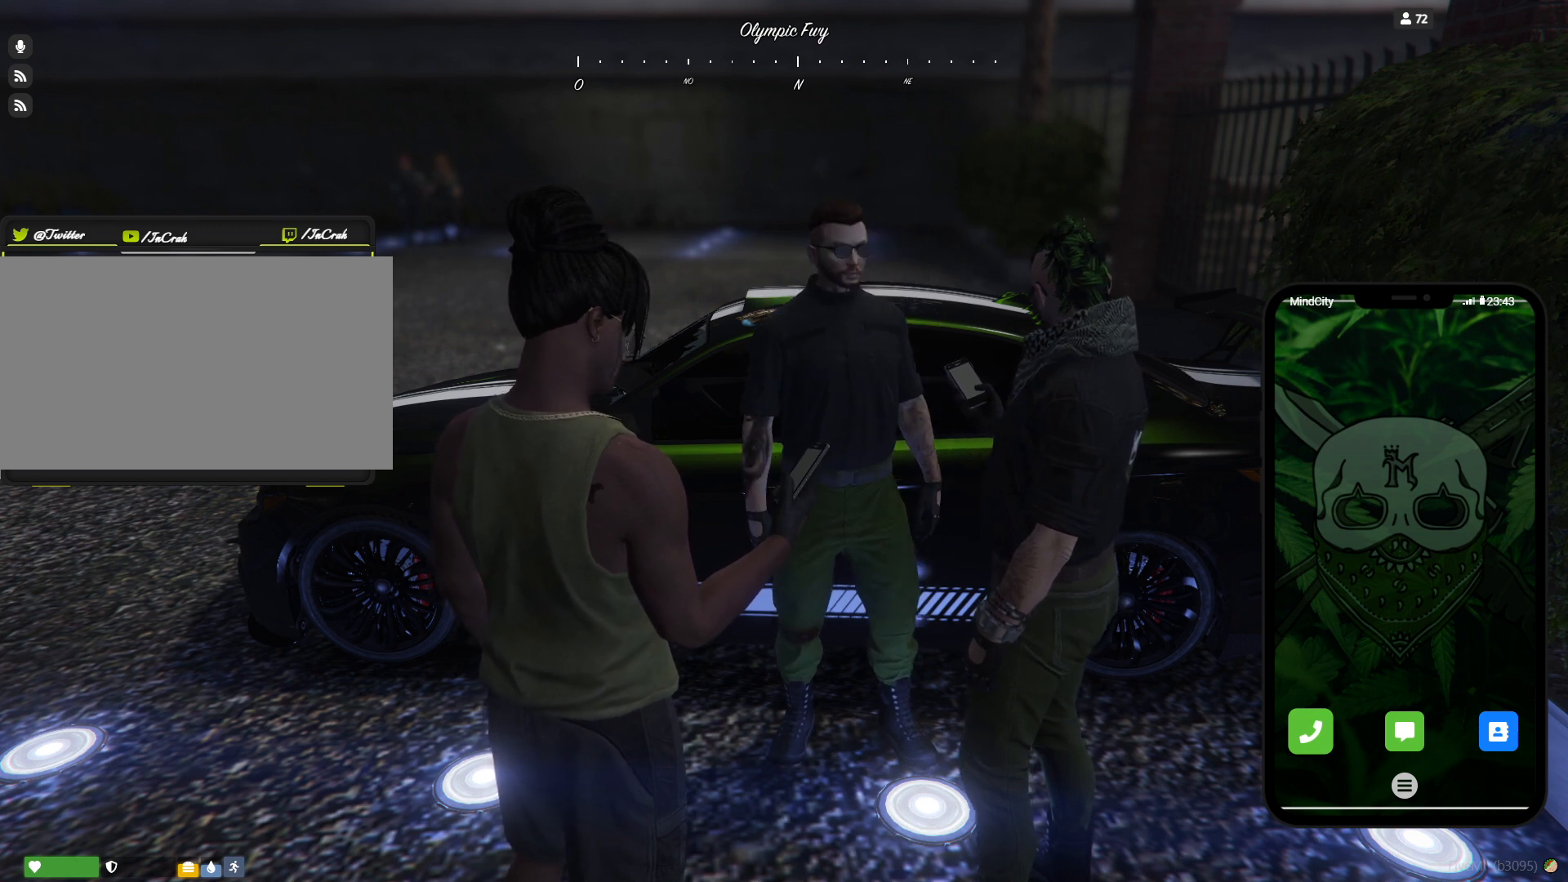
{"keys": [], "events": [[67, "r", "up"]]}
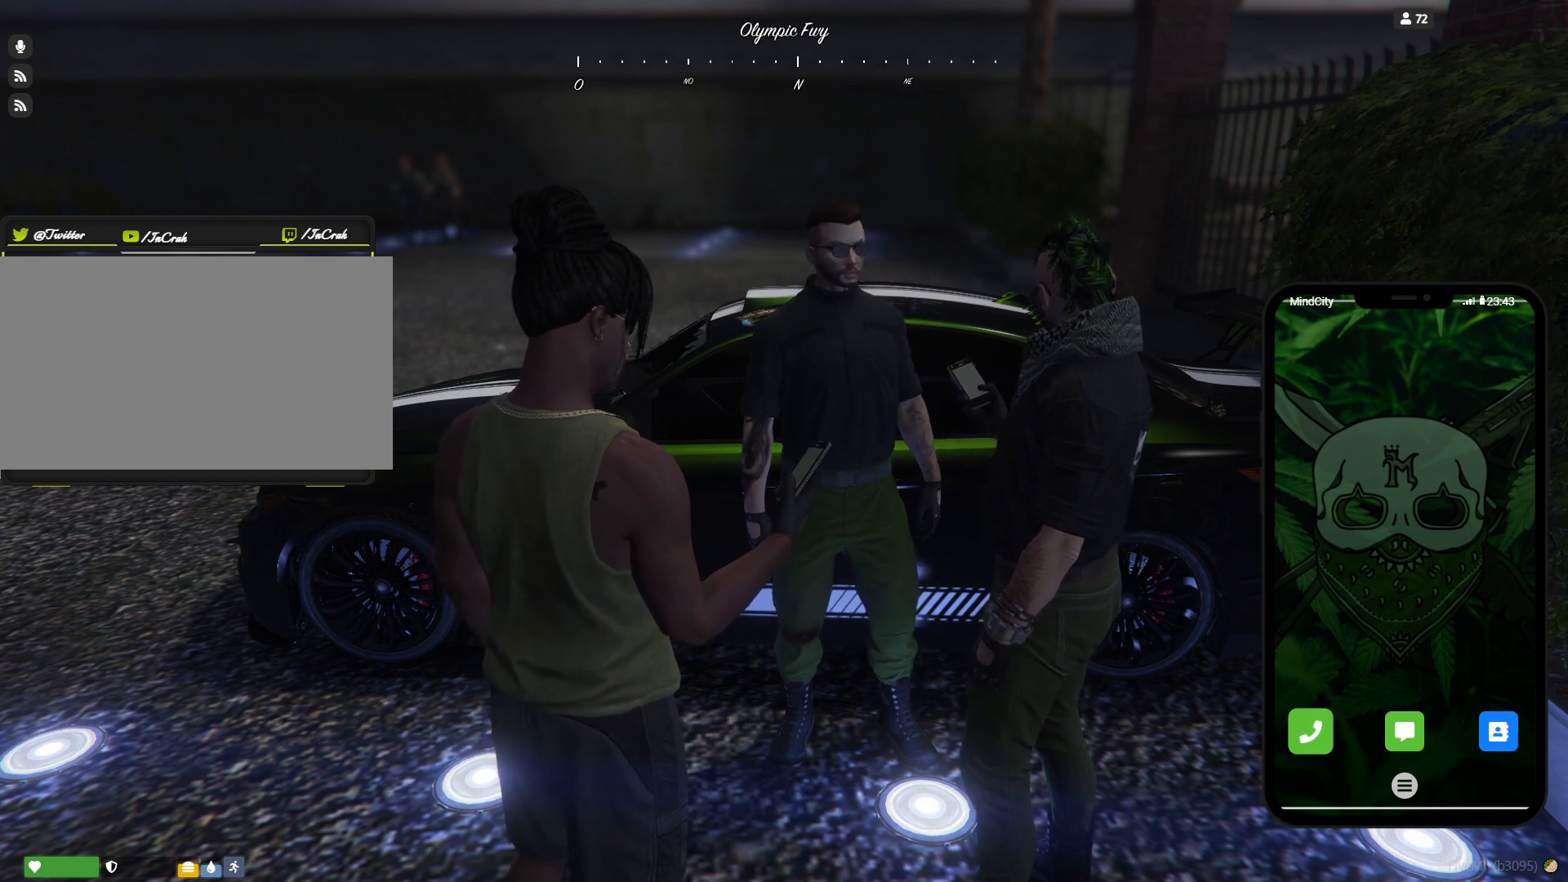
{"keys": [], "events": []}
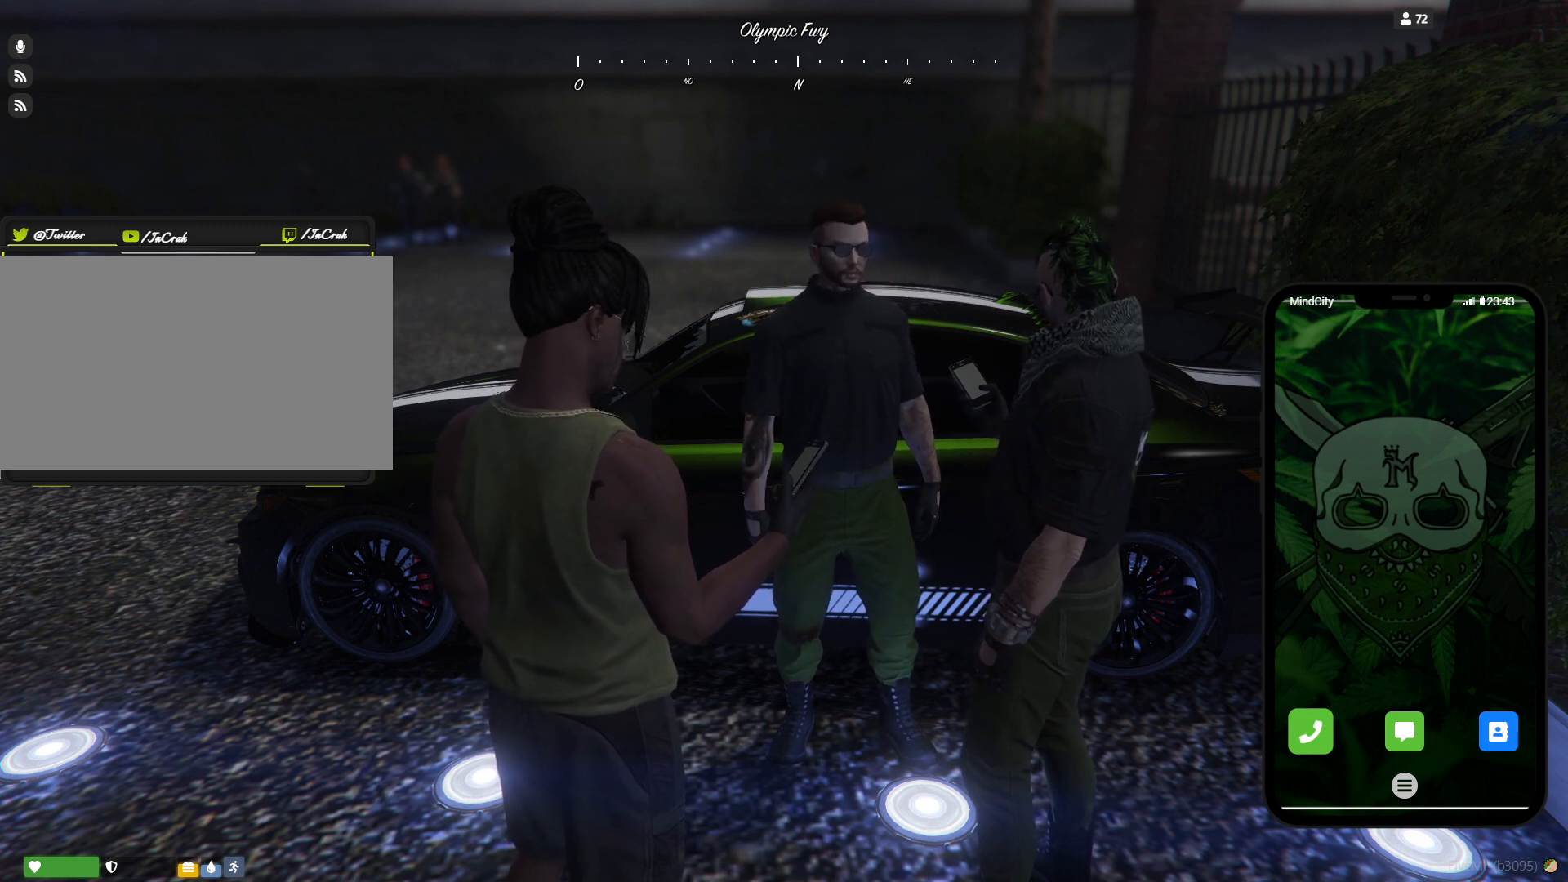
{"keys": []}
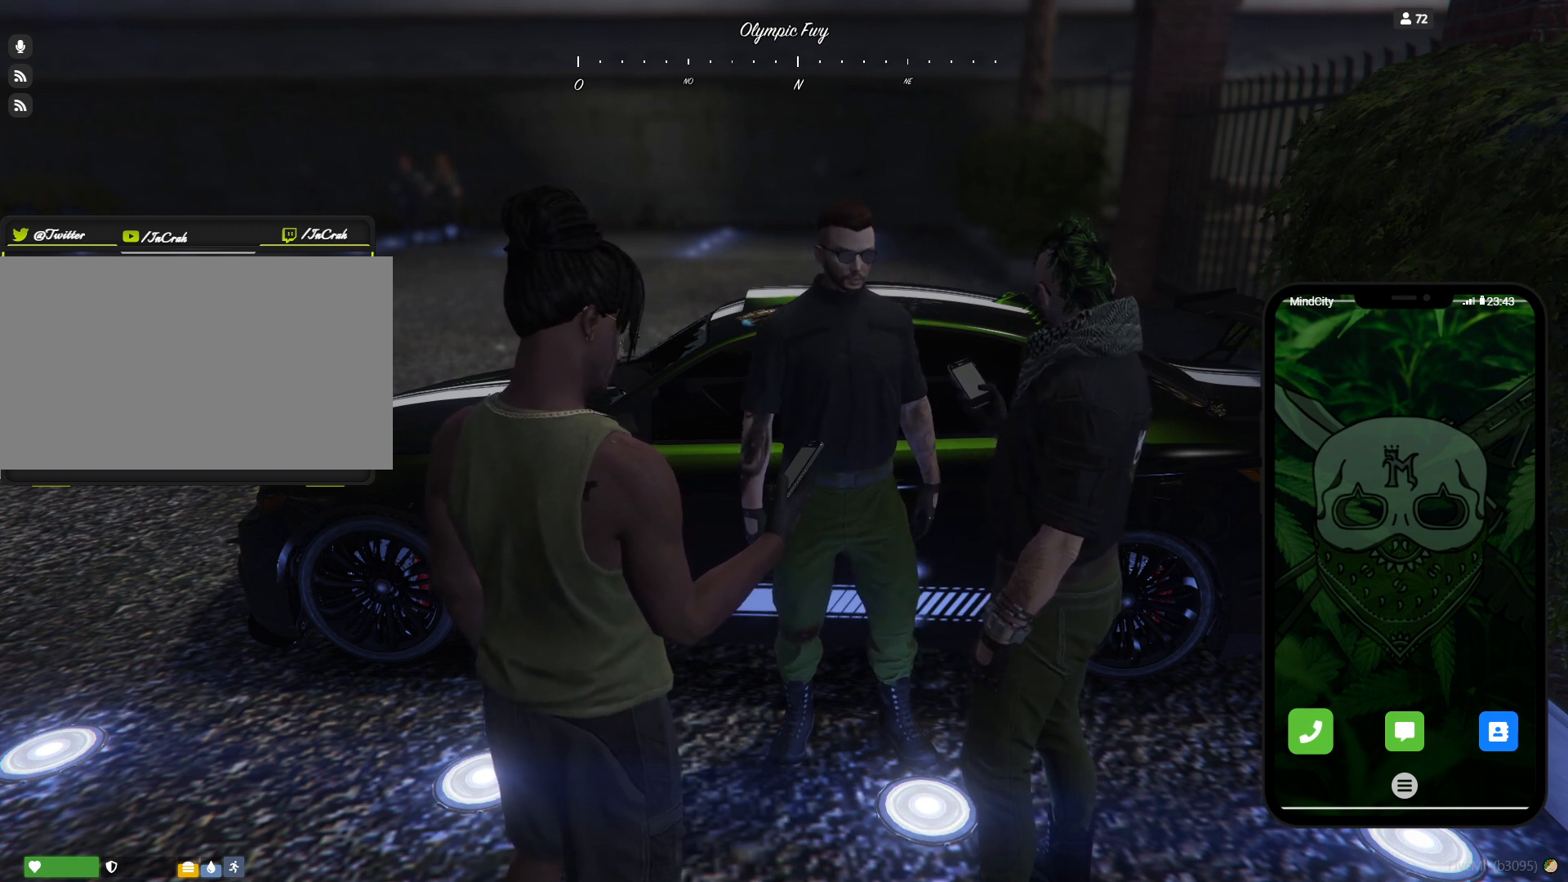
{"keys": []}
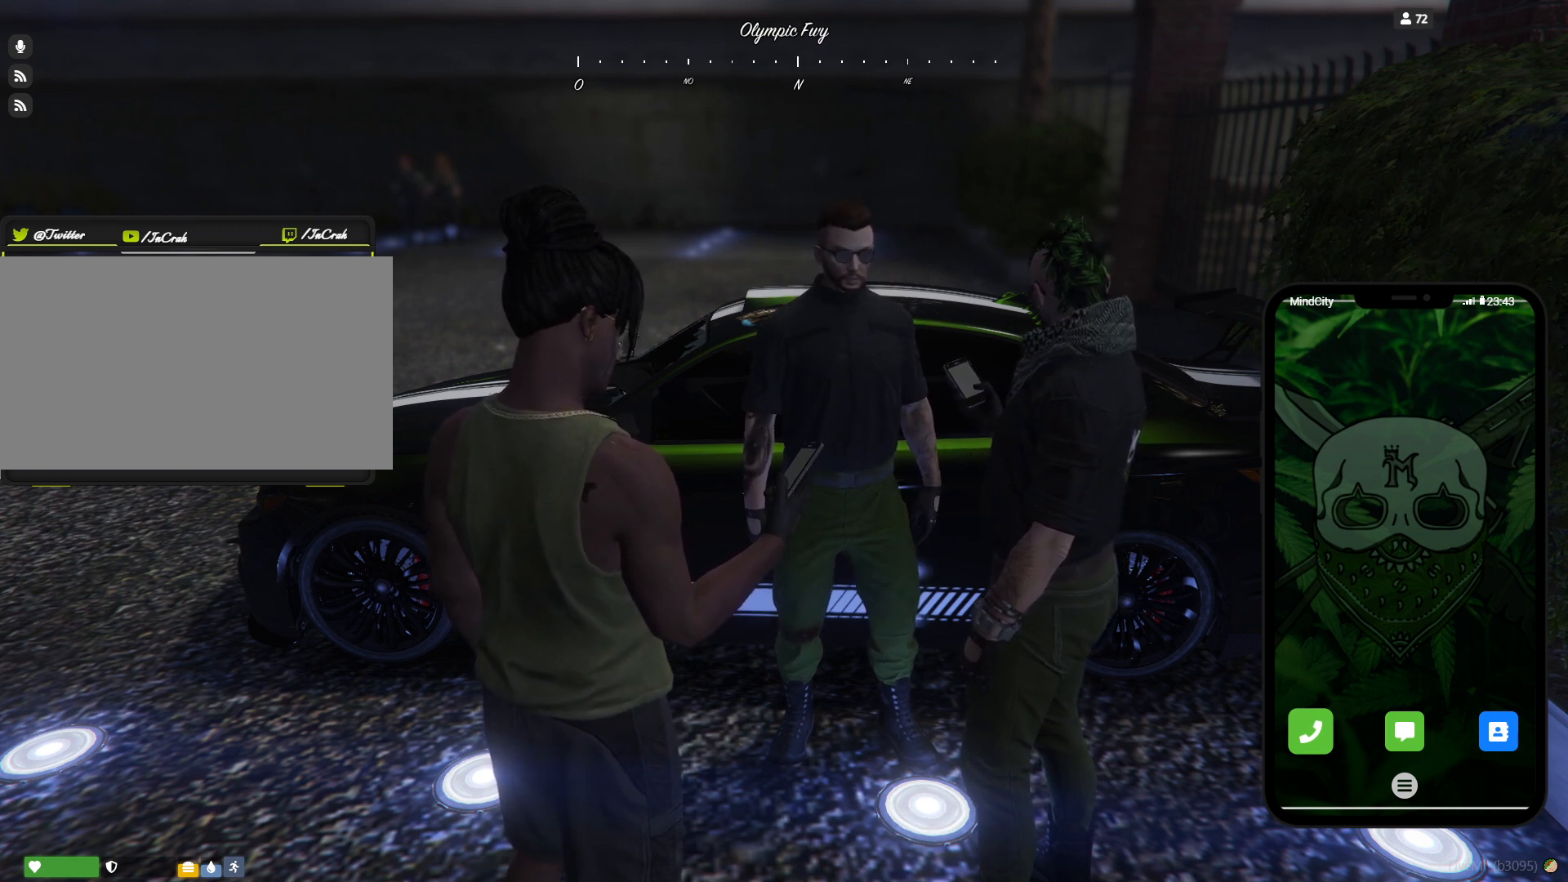
{"keys": [], "events": [[400, "space", "down"], [467, "space", "up"]]}
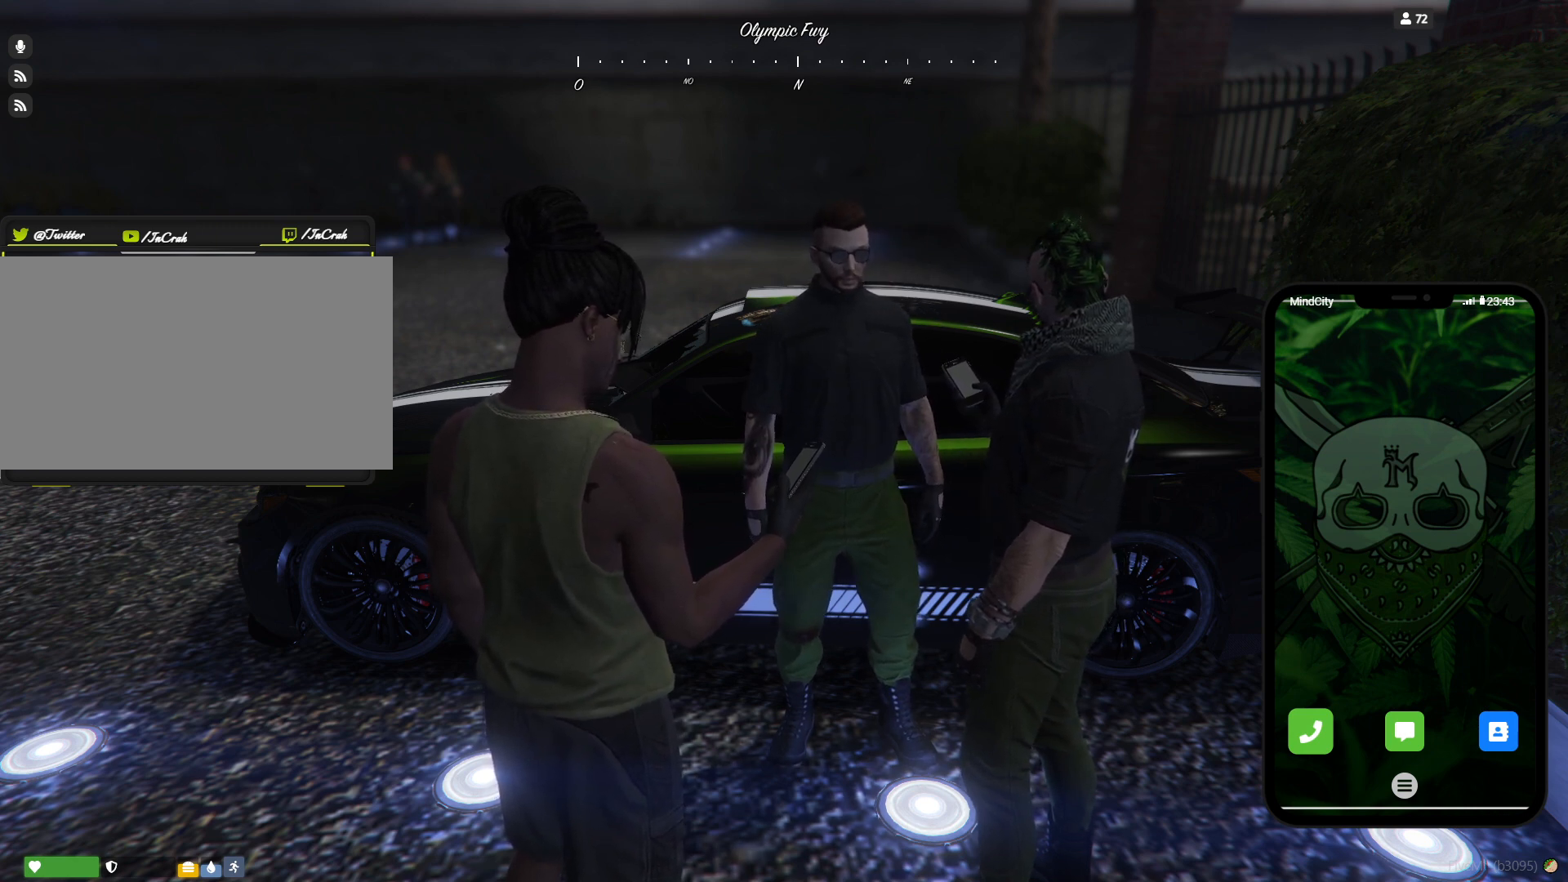
{"keys": [], "events": []}
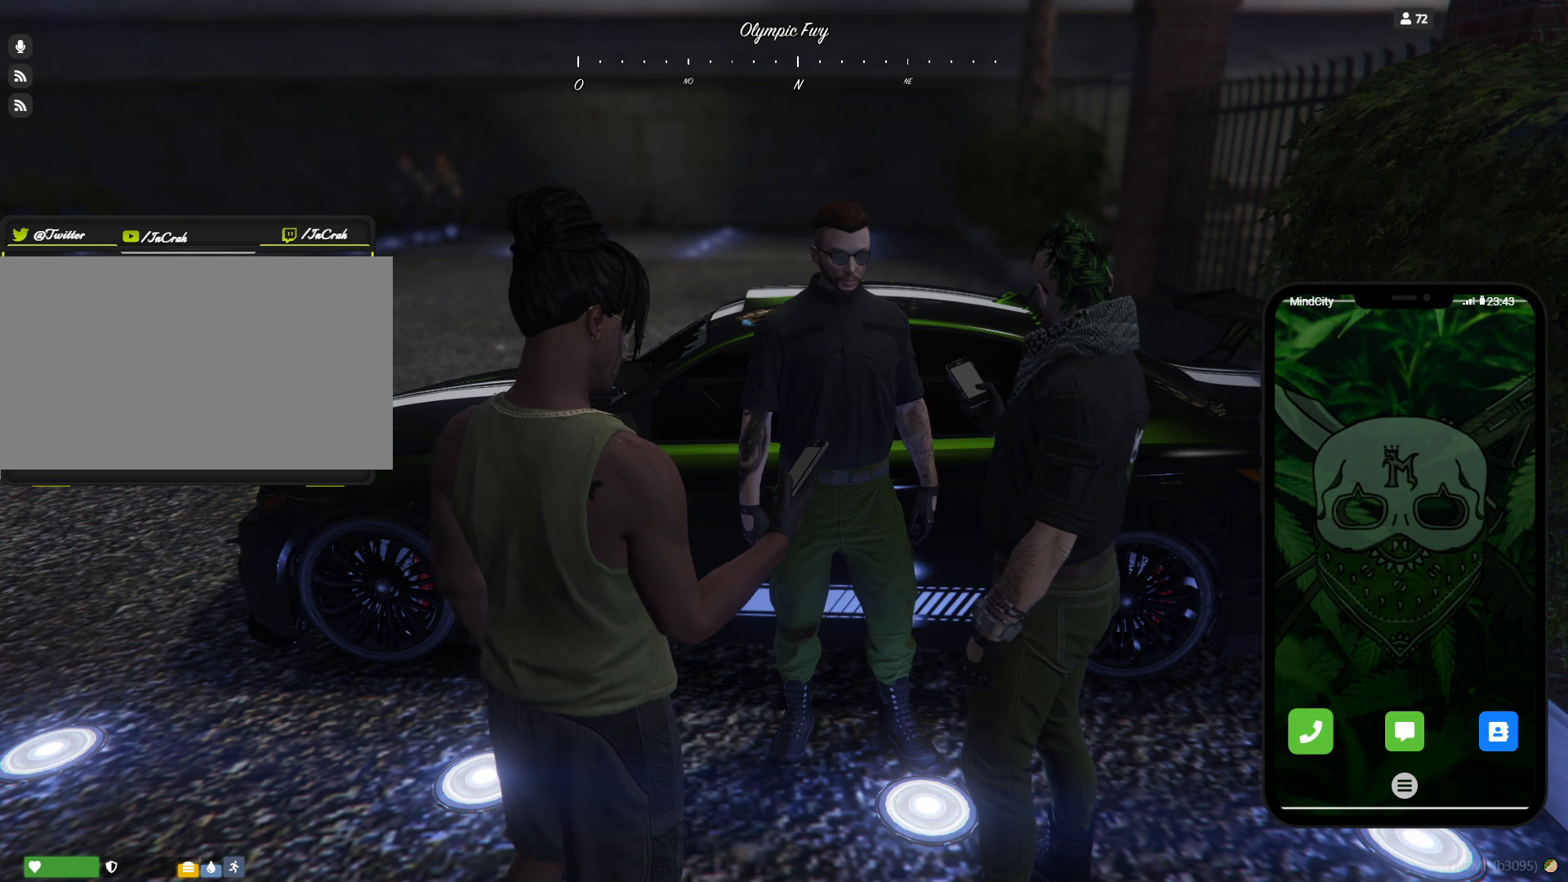
{"keys": [], "events": []}
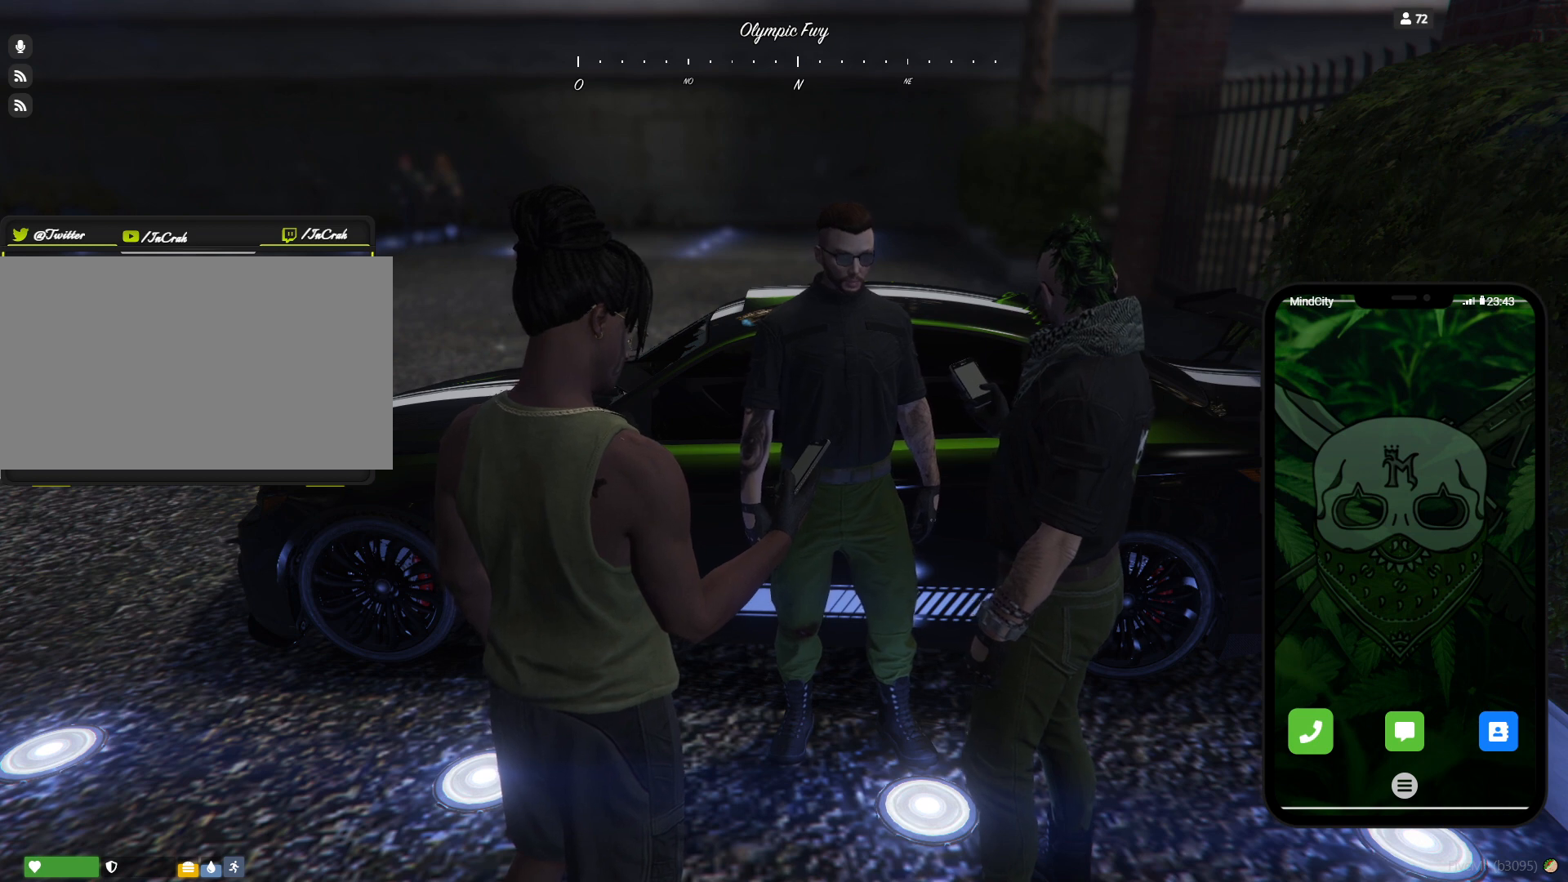
{"keys": [], "events": [[400, "space", "down"], [467, "space", "up"]]}
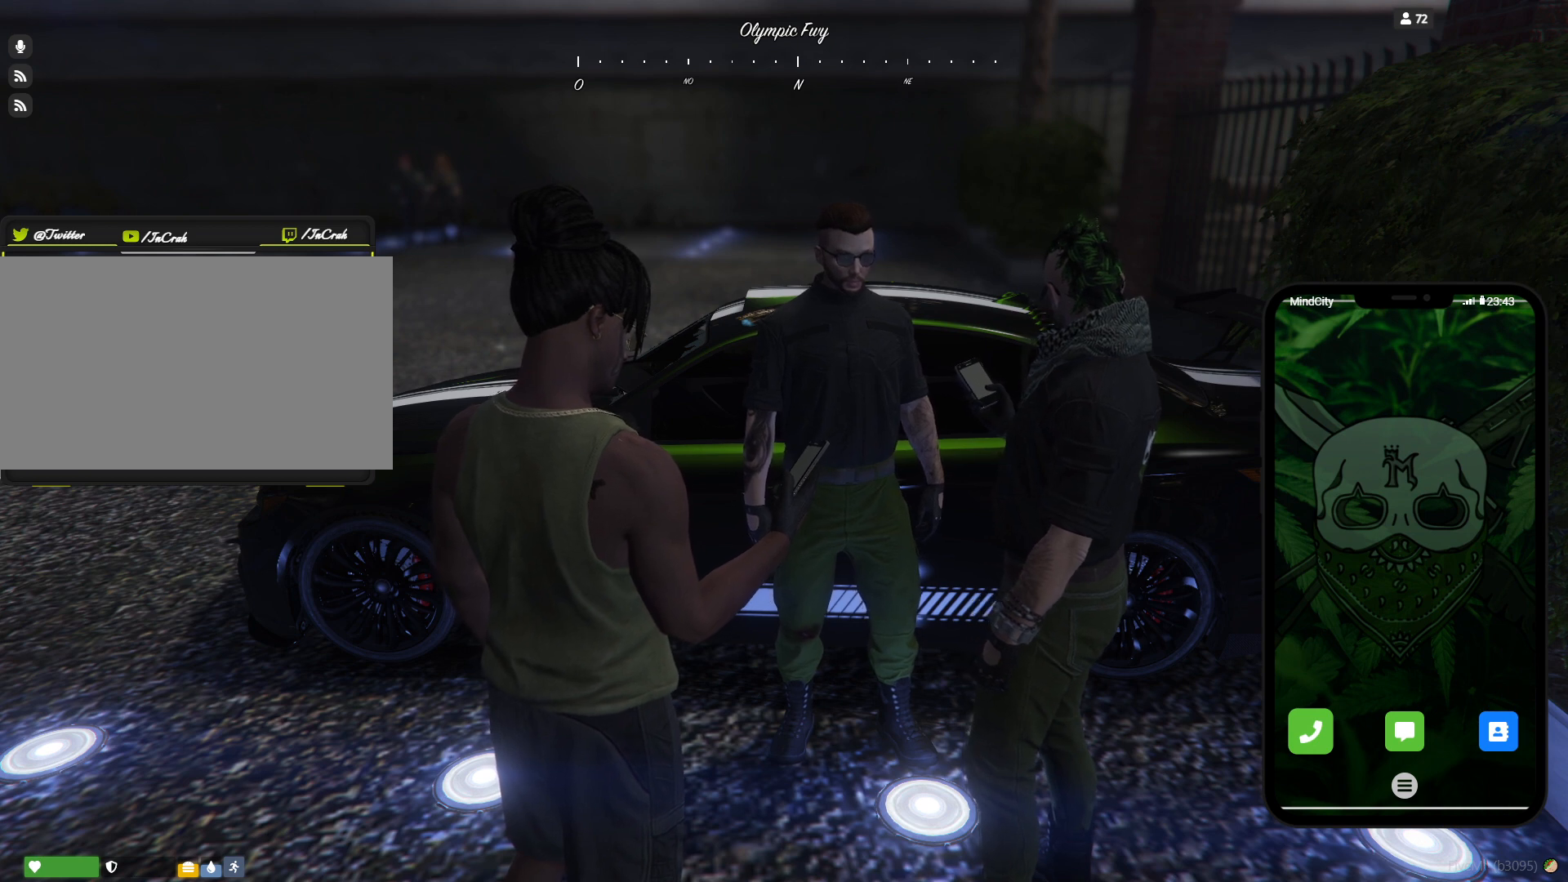
{"keys": [], "events": [[33, "a", "down"], [133, "a", "up"], [400, "r", "down"], [467, "r", "up"]]}
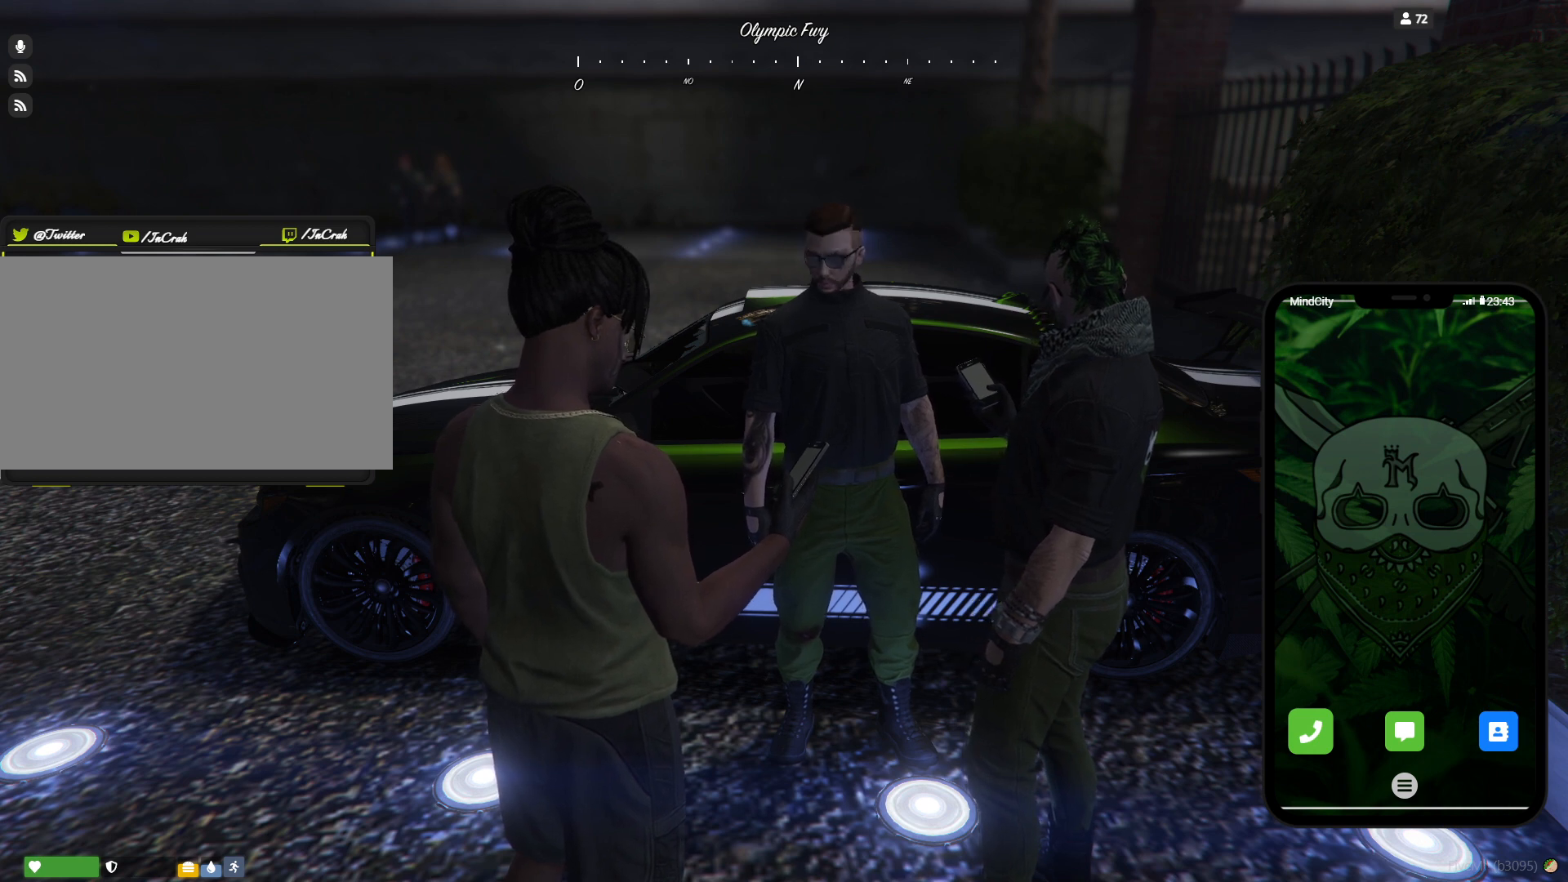
{"keys": []}
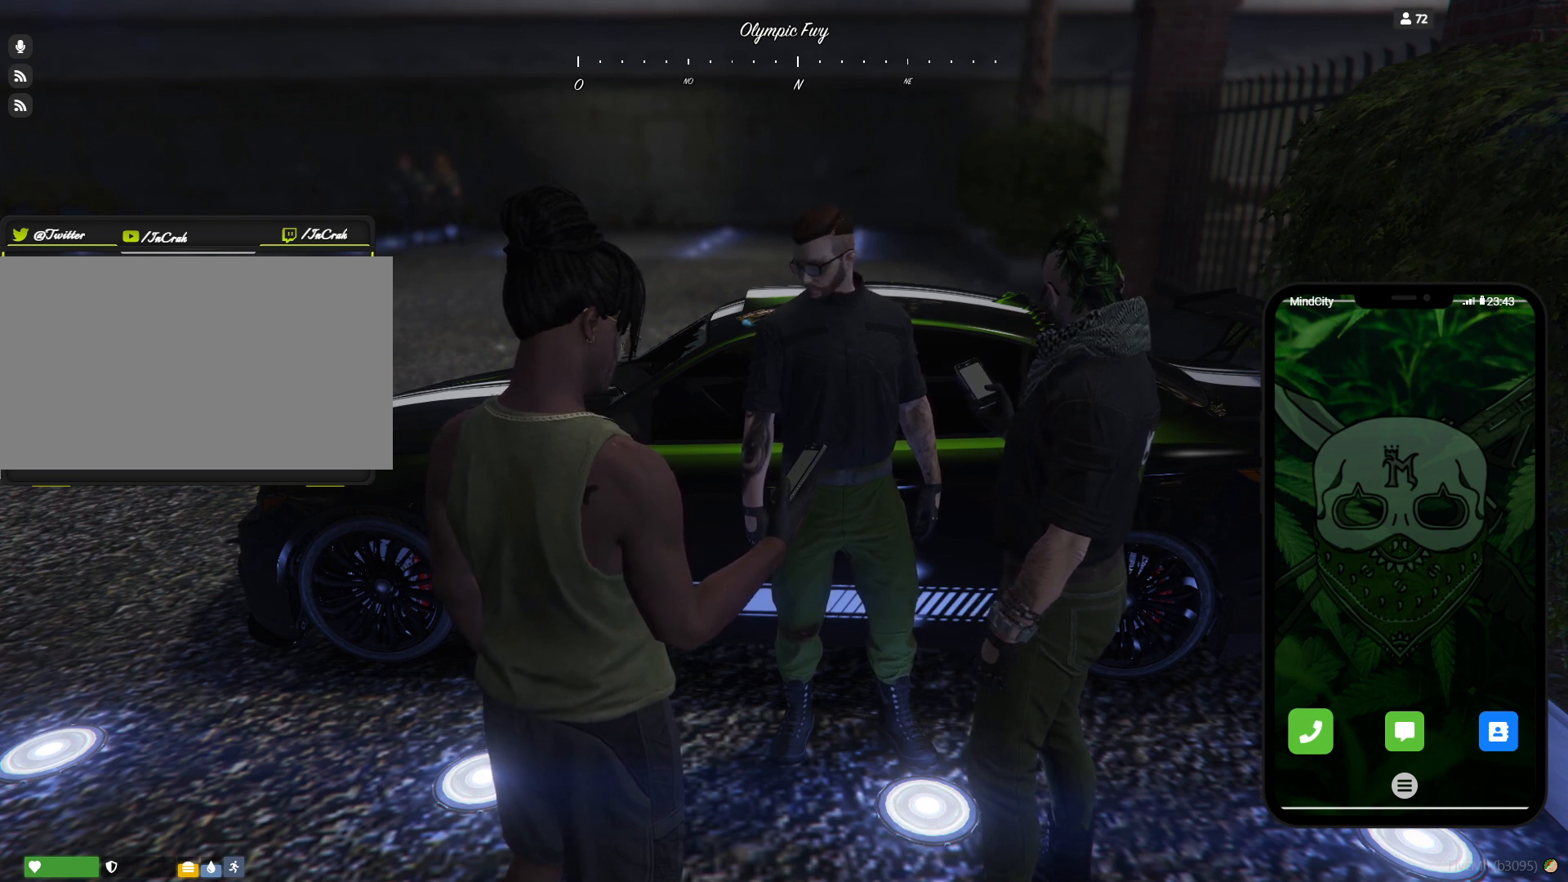
{"keys": []}
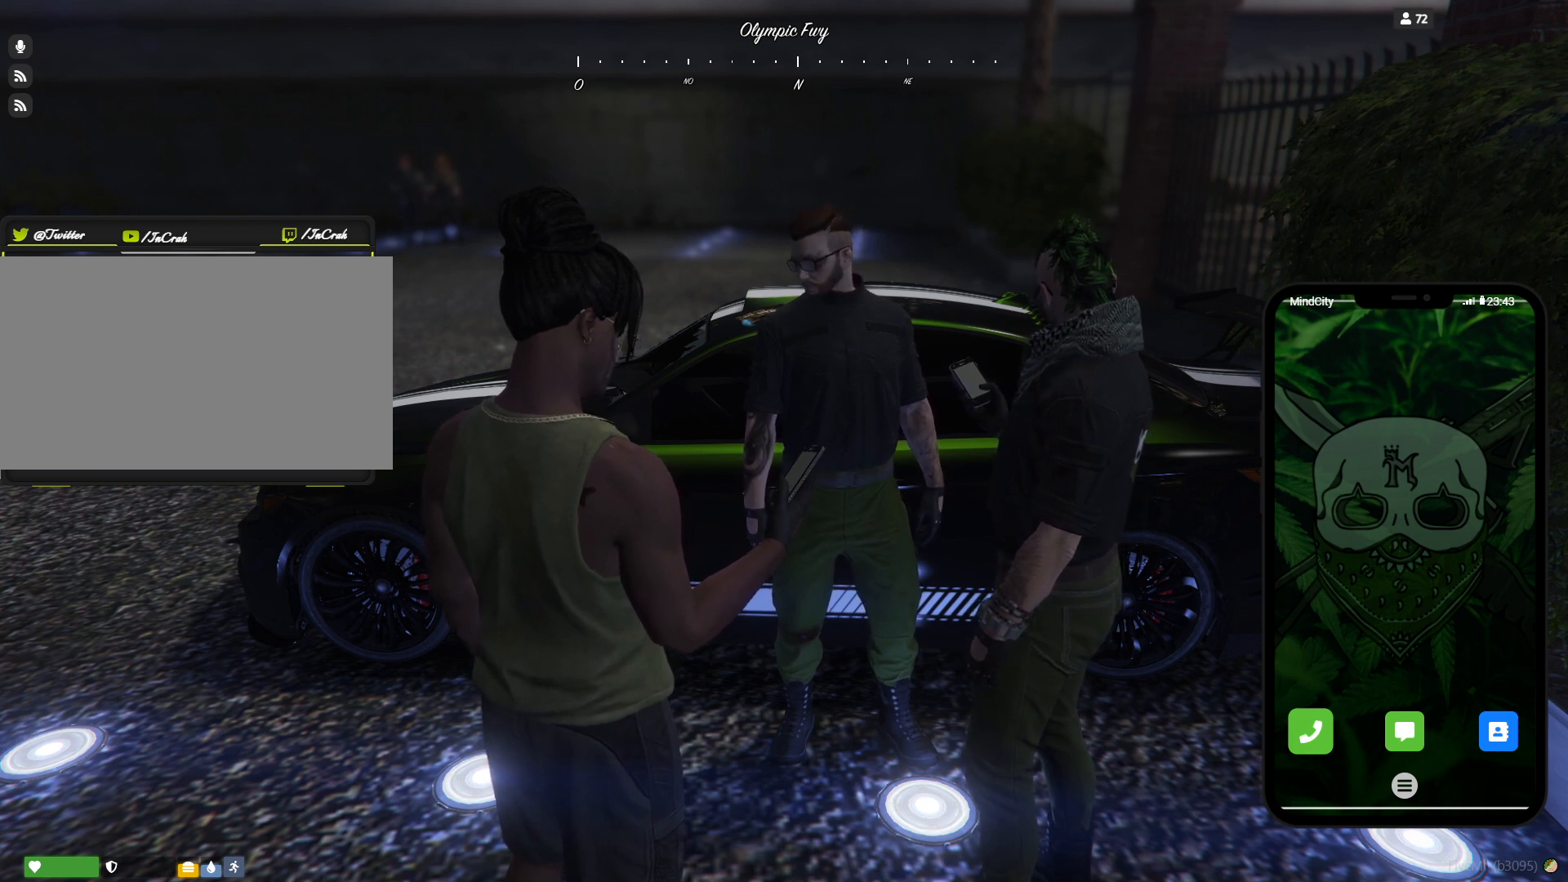
{"keys": [], "events": []}
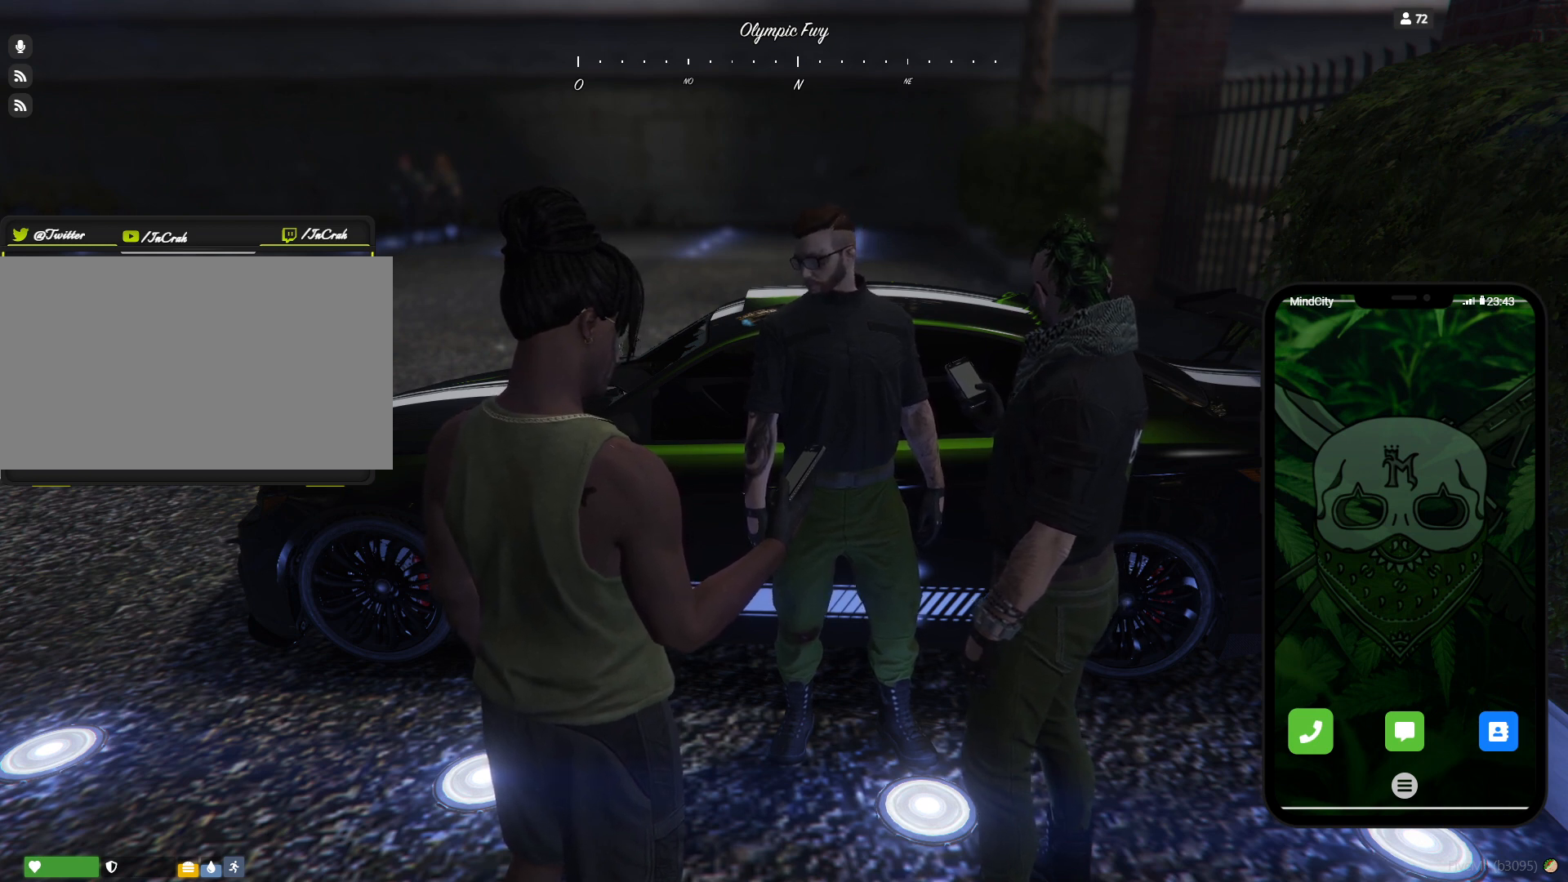
{"keys": [], "events": [[167, "s", "down"], [233, "s", "up"], [233, "space", "down"], [300, "space", "up"]]}
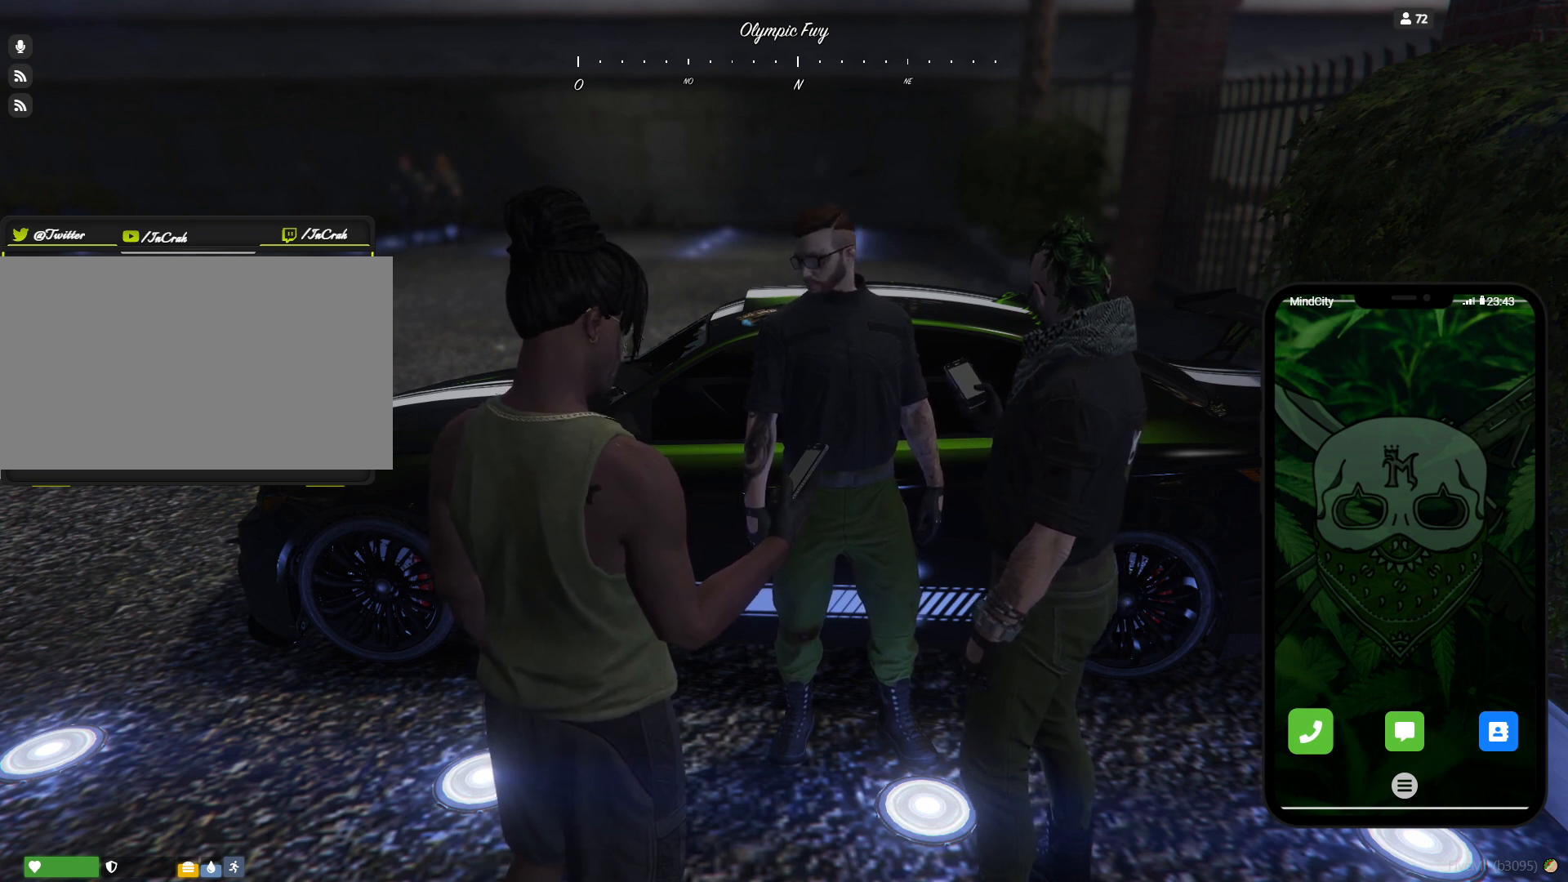
{"keys": ["d"], "events": [[133, "a", "down"], [200, "a", "up"], [300, "r", "down"], [367, "r", "up"], [467, "d", "down"]]}
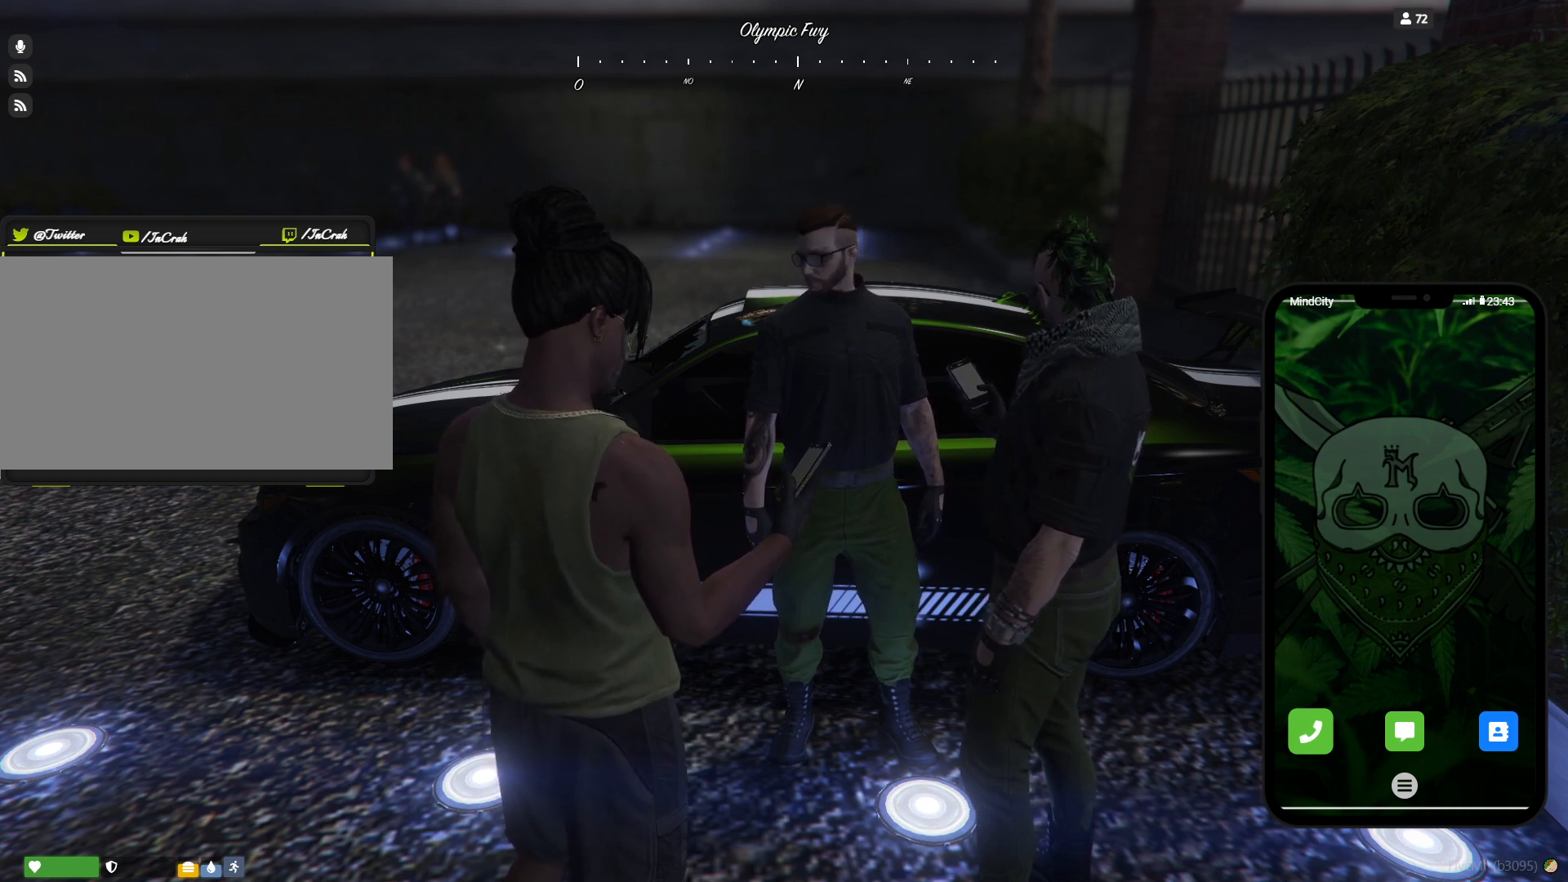
{"keys": []}
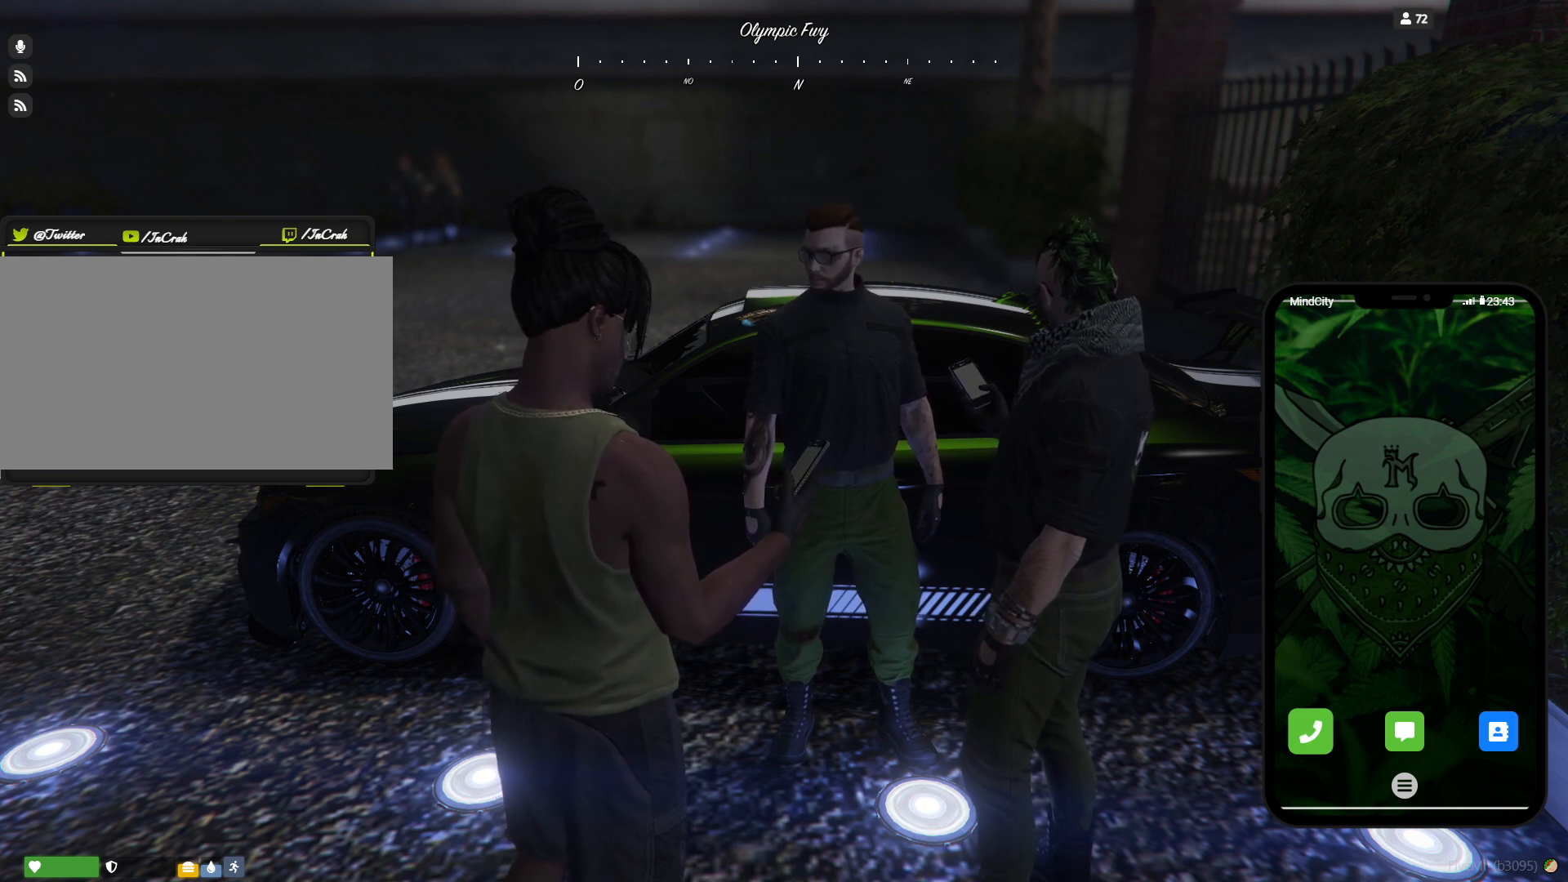
{"keys": []}
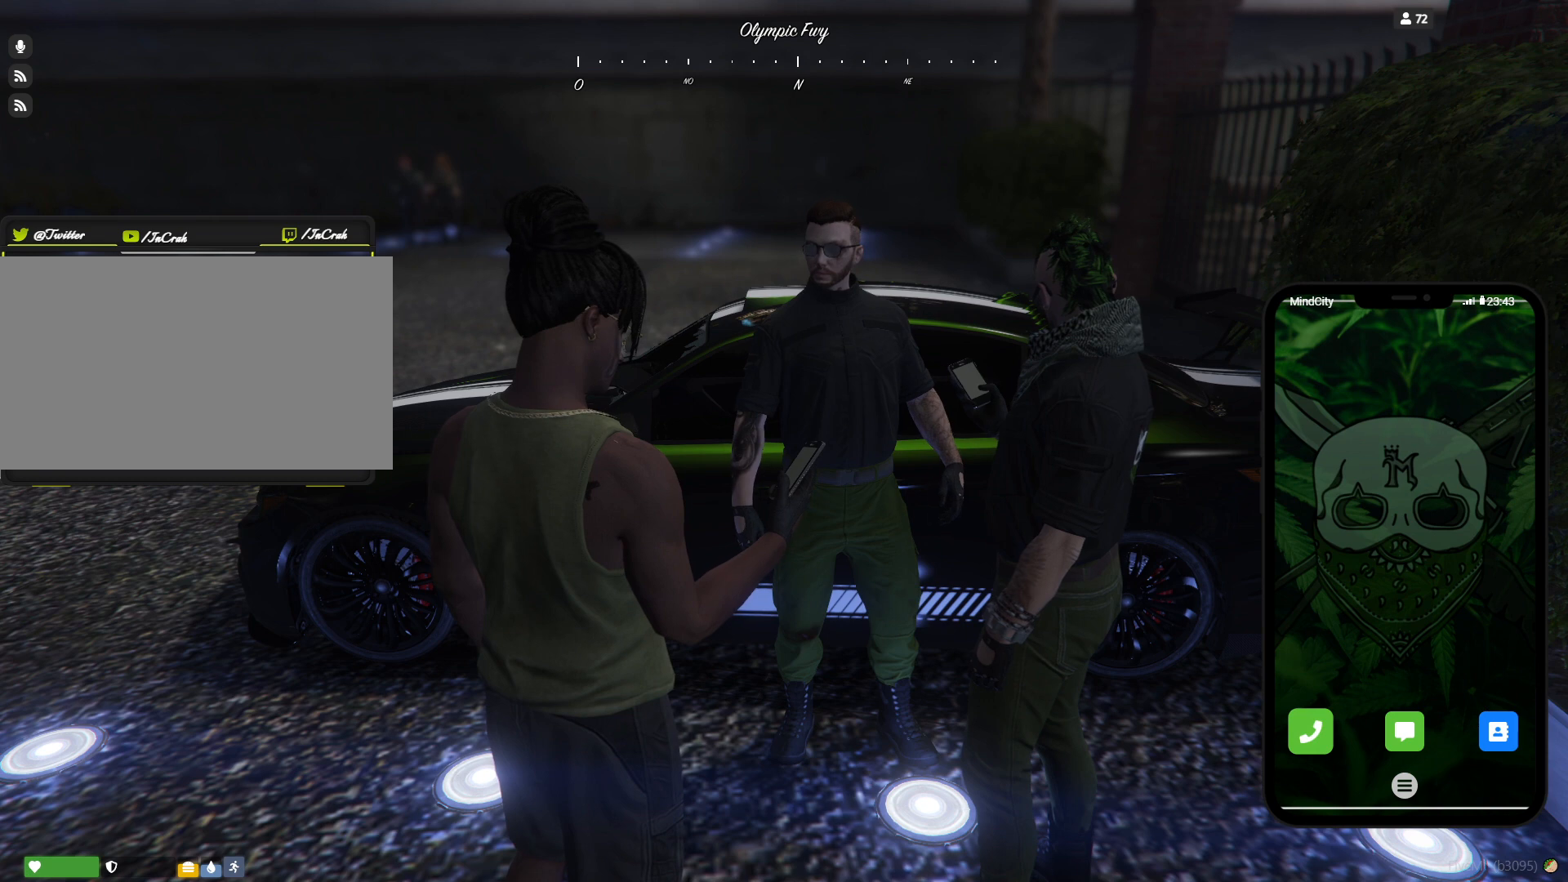
{"keys": [], "events": [[333, "a", "down"], [433, "a", "up"]]}
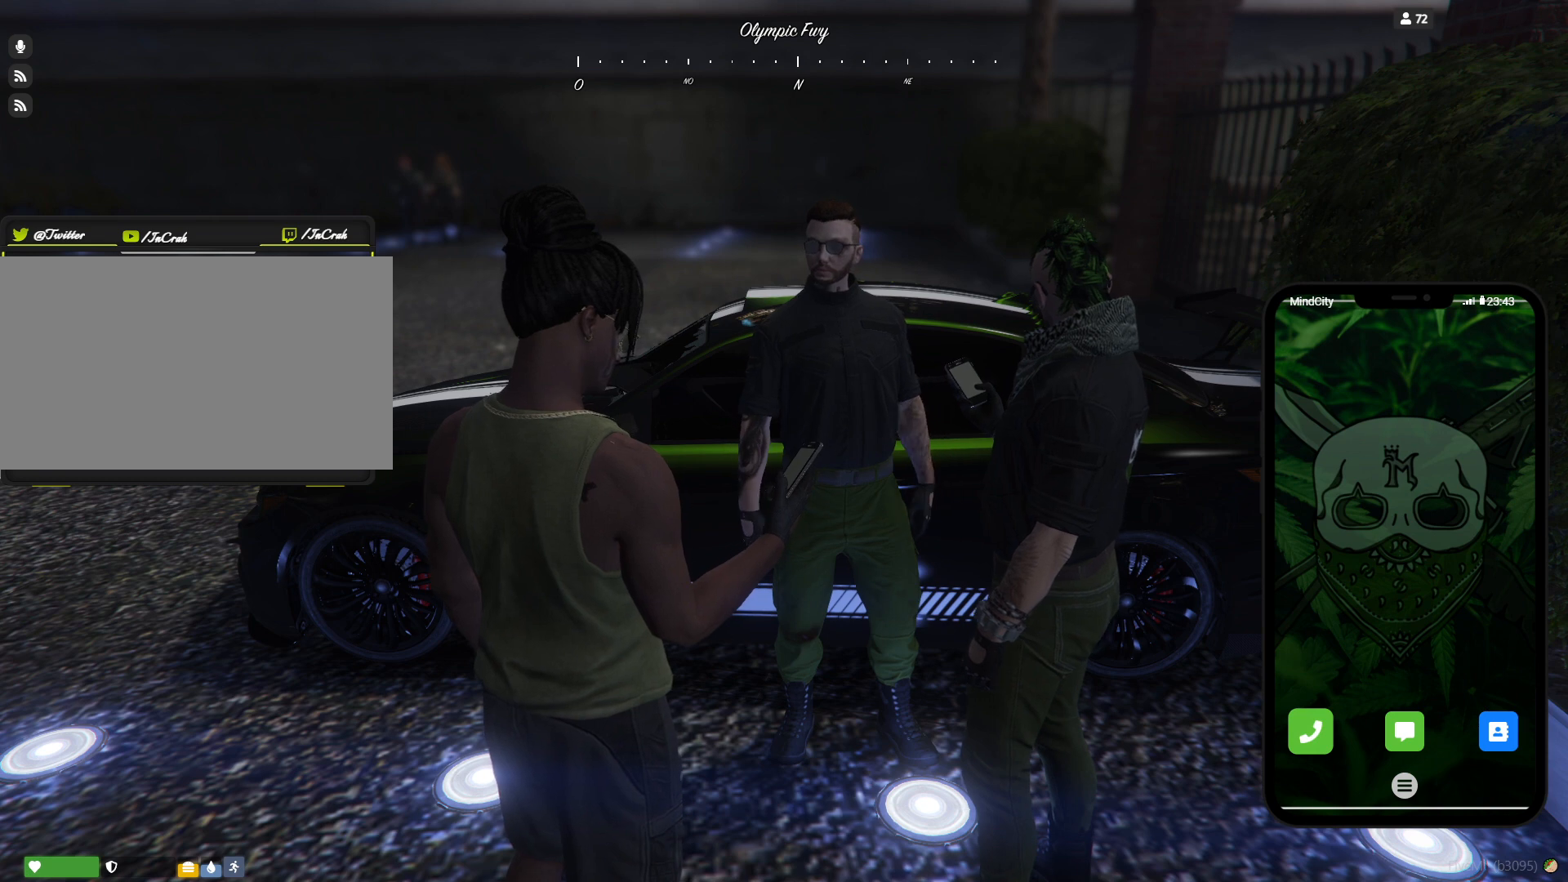
{"keys": [], "events": [[400, "d", "down"], [467, "d", "up"]]}